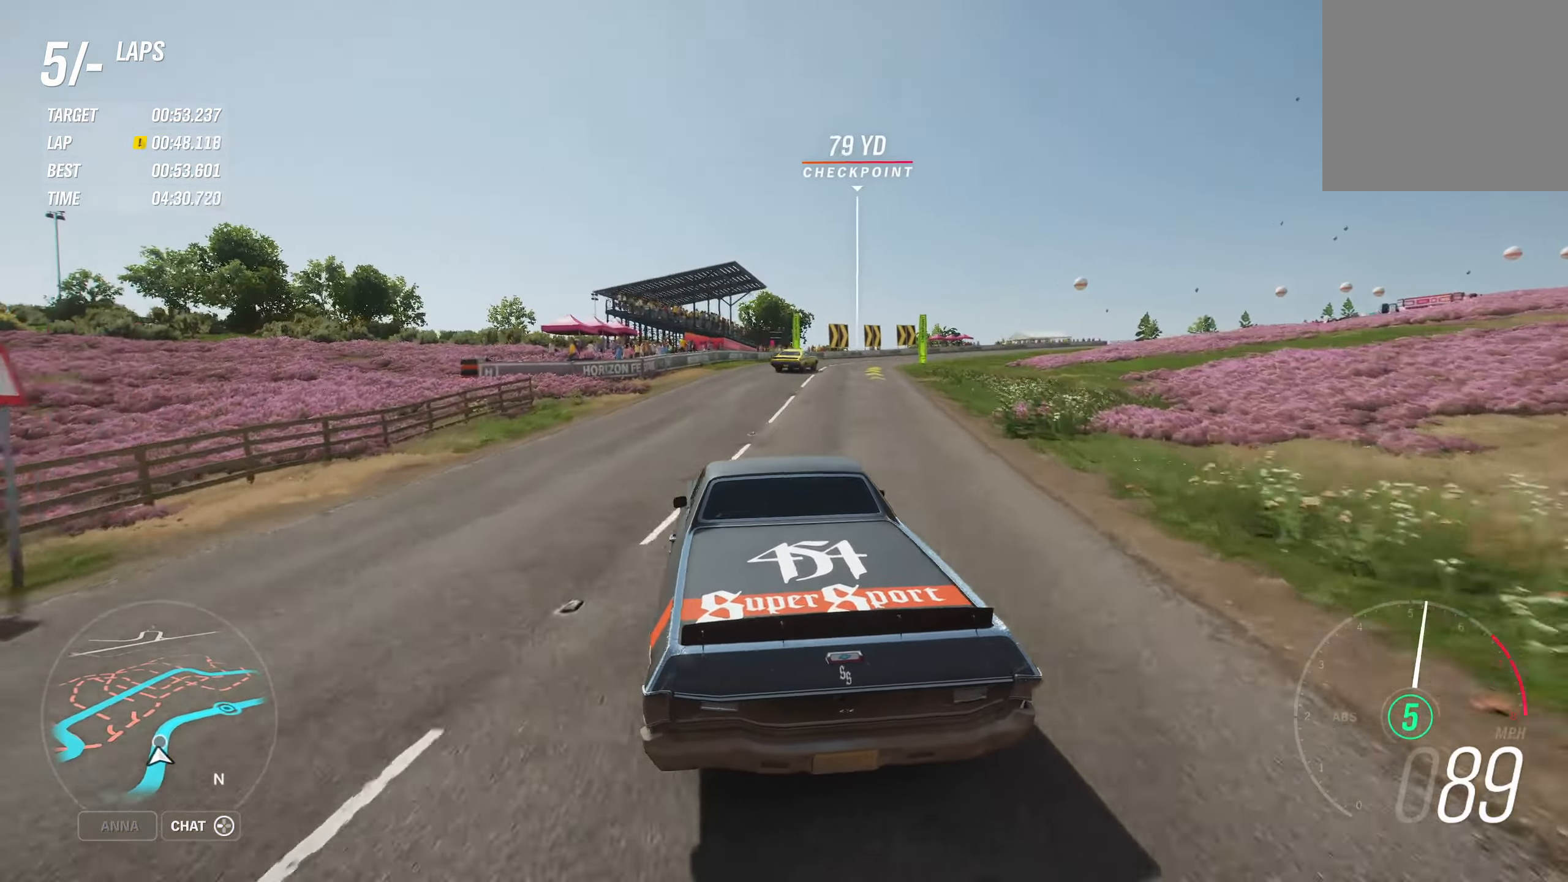
Gameplay with a controller (Xbox layout); each line is a JSON object with the inputs held at the frame after it. "events" lists button and stick changes between this image and that frame as [ms after this image, input, new state], when the widget could be followed in between.
{"buttons": ["R2"], "left_stick": "right", "right_stick": "center", "events": []}
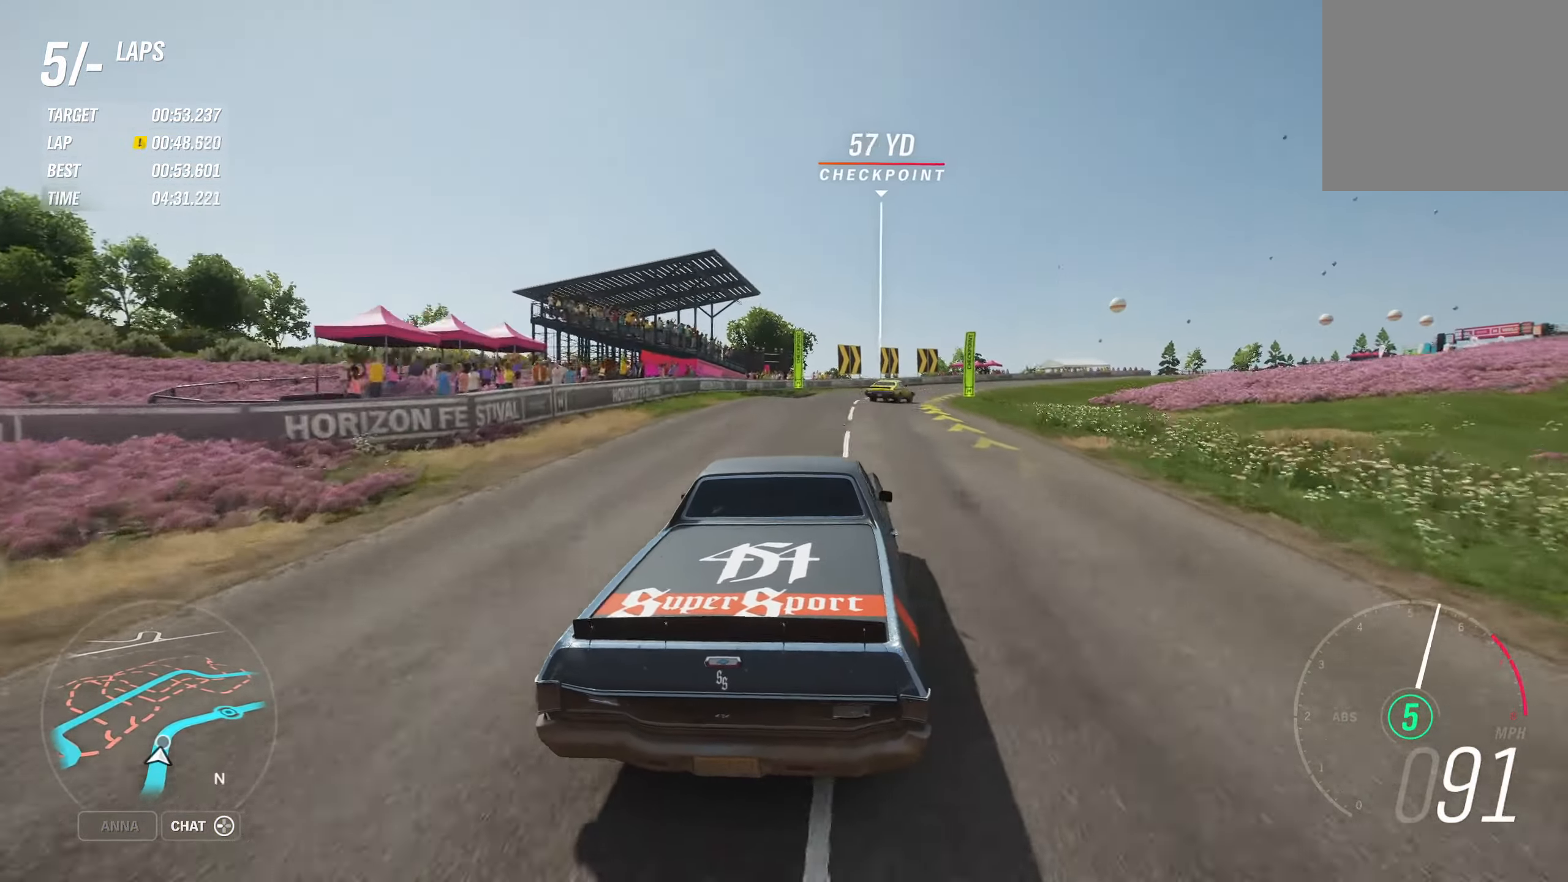
{"buttons": ["R2"], "left_stick": "right", "right_stick": "center", "events": []}
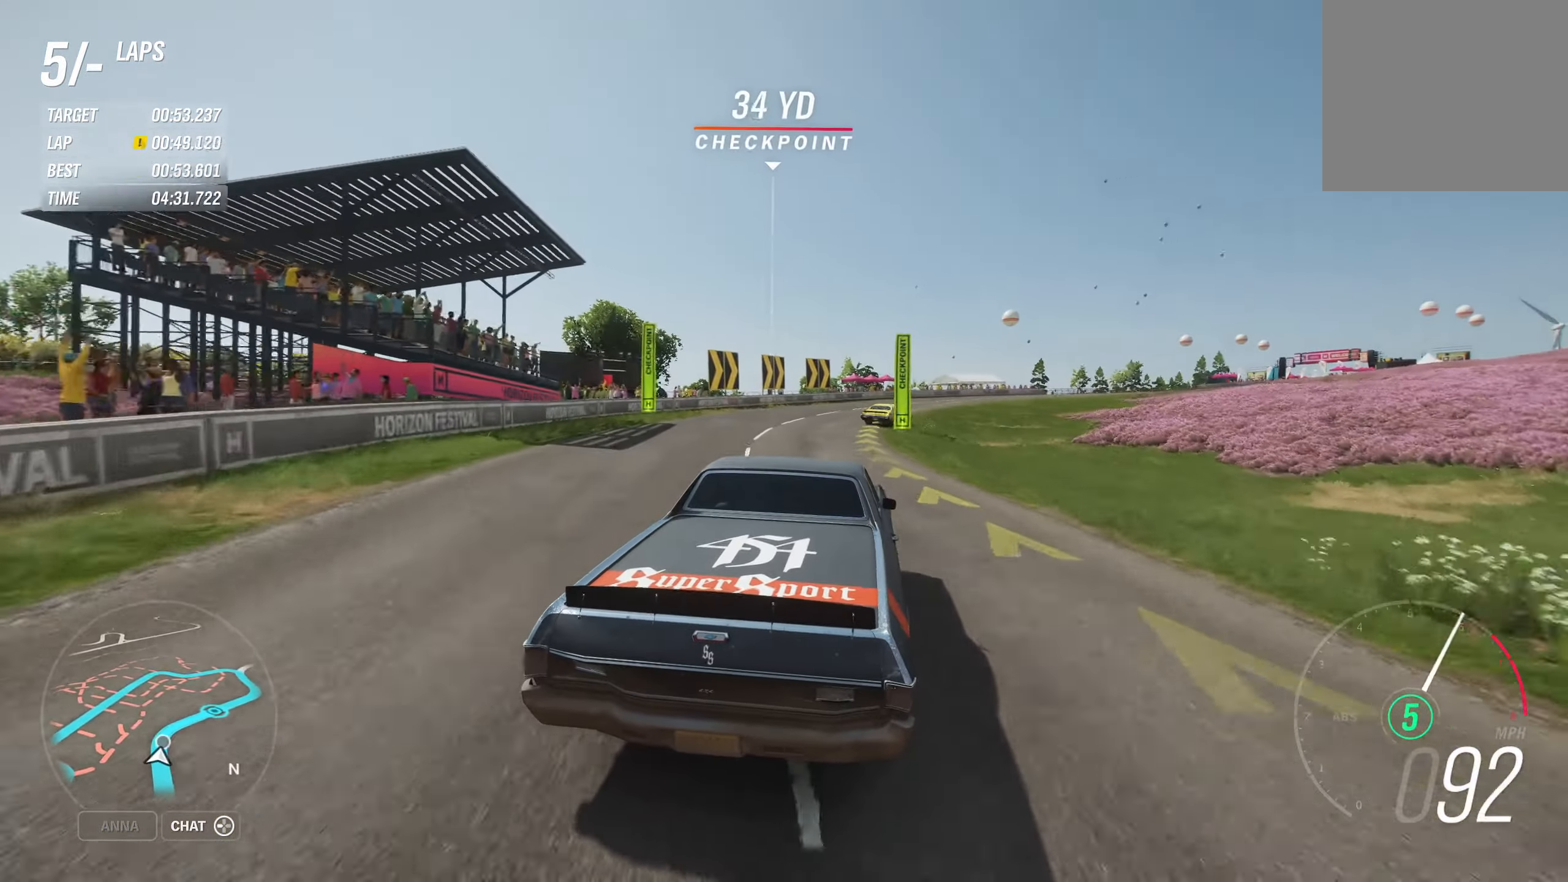
{"buttons": ["R2"], "left_stick": "right", "right_stick": "center", "events": []}
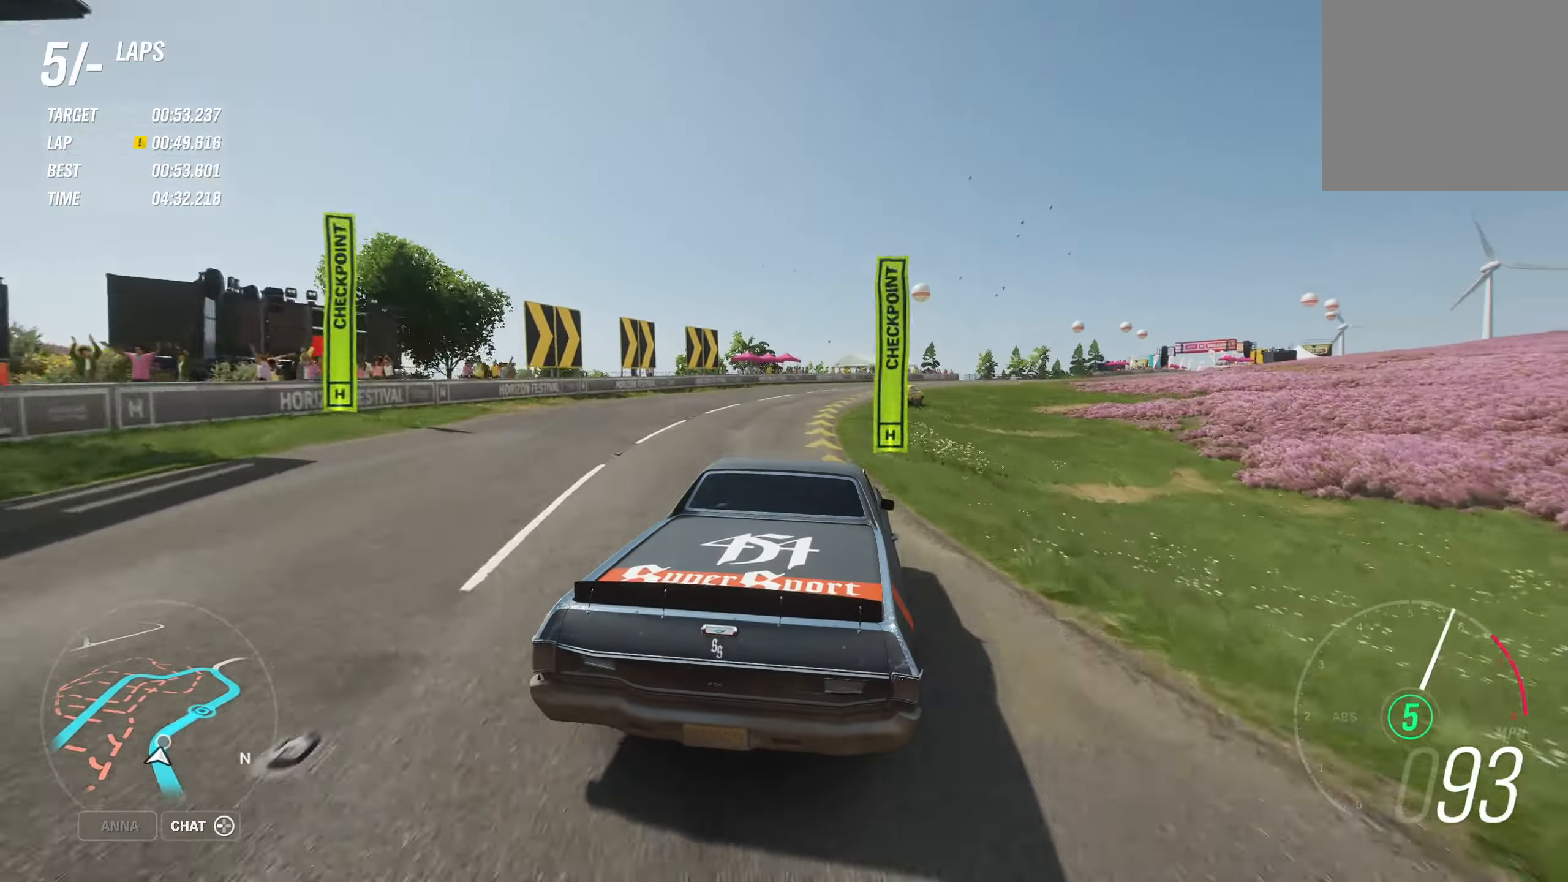
{"buttons": ["R2"], "left_stick": "right", "right_stick": "center", "events": []}
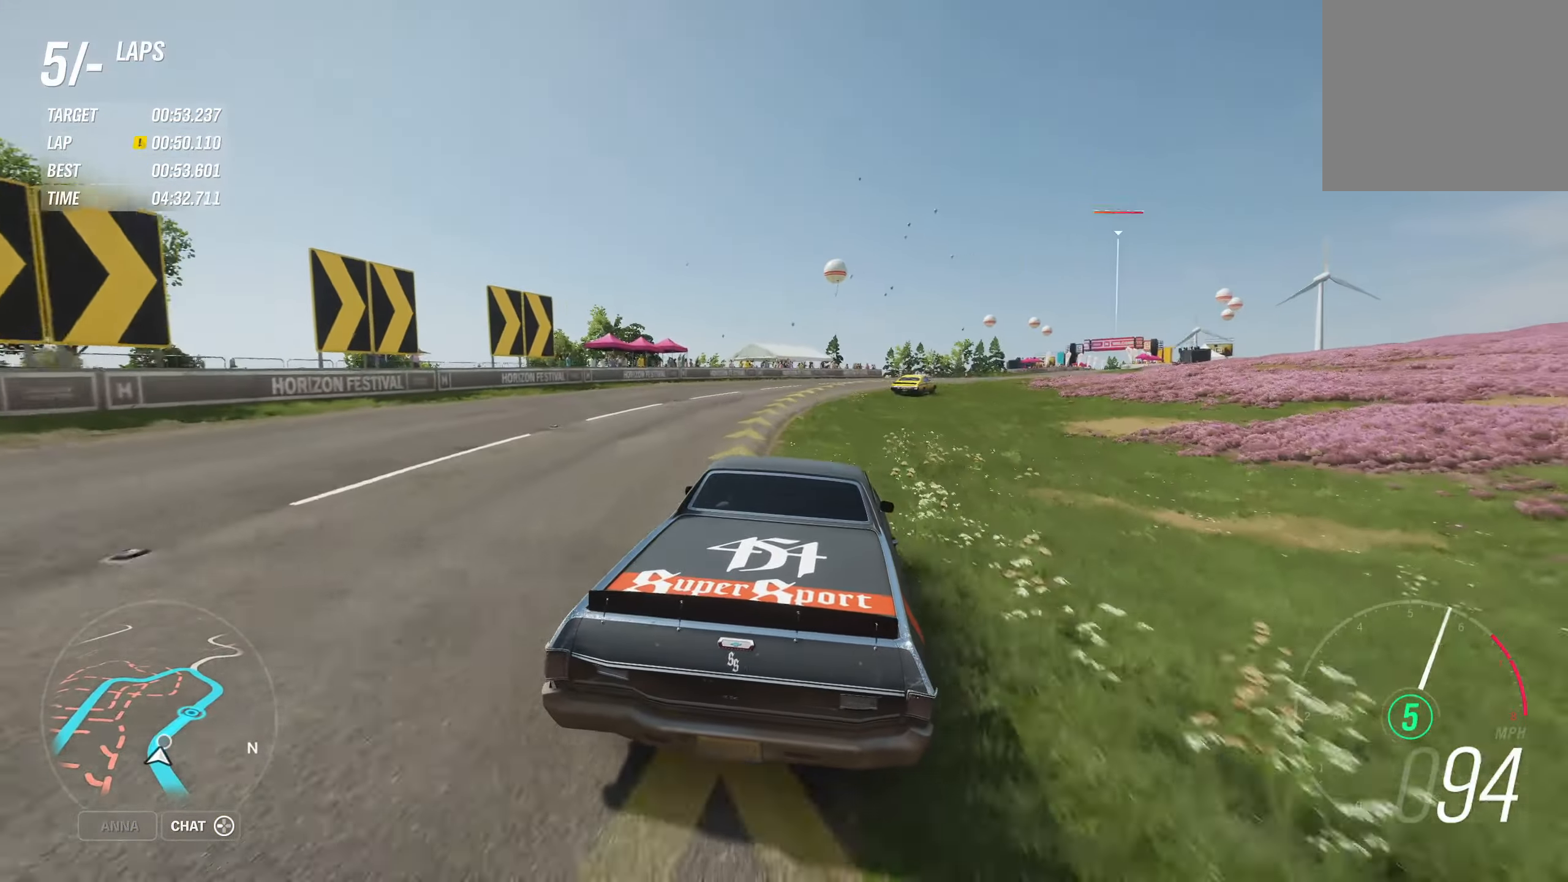
{"buttons": ["R2"], "left_stick": "right", "right_stick": "center", "events": []}
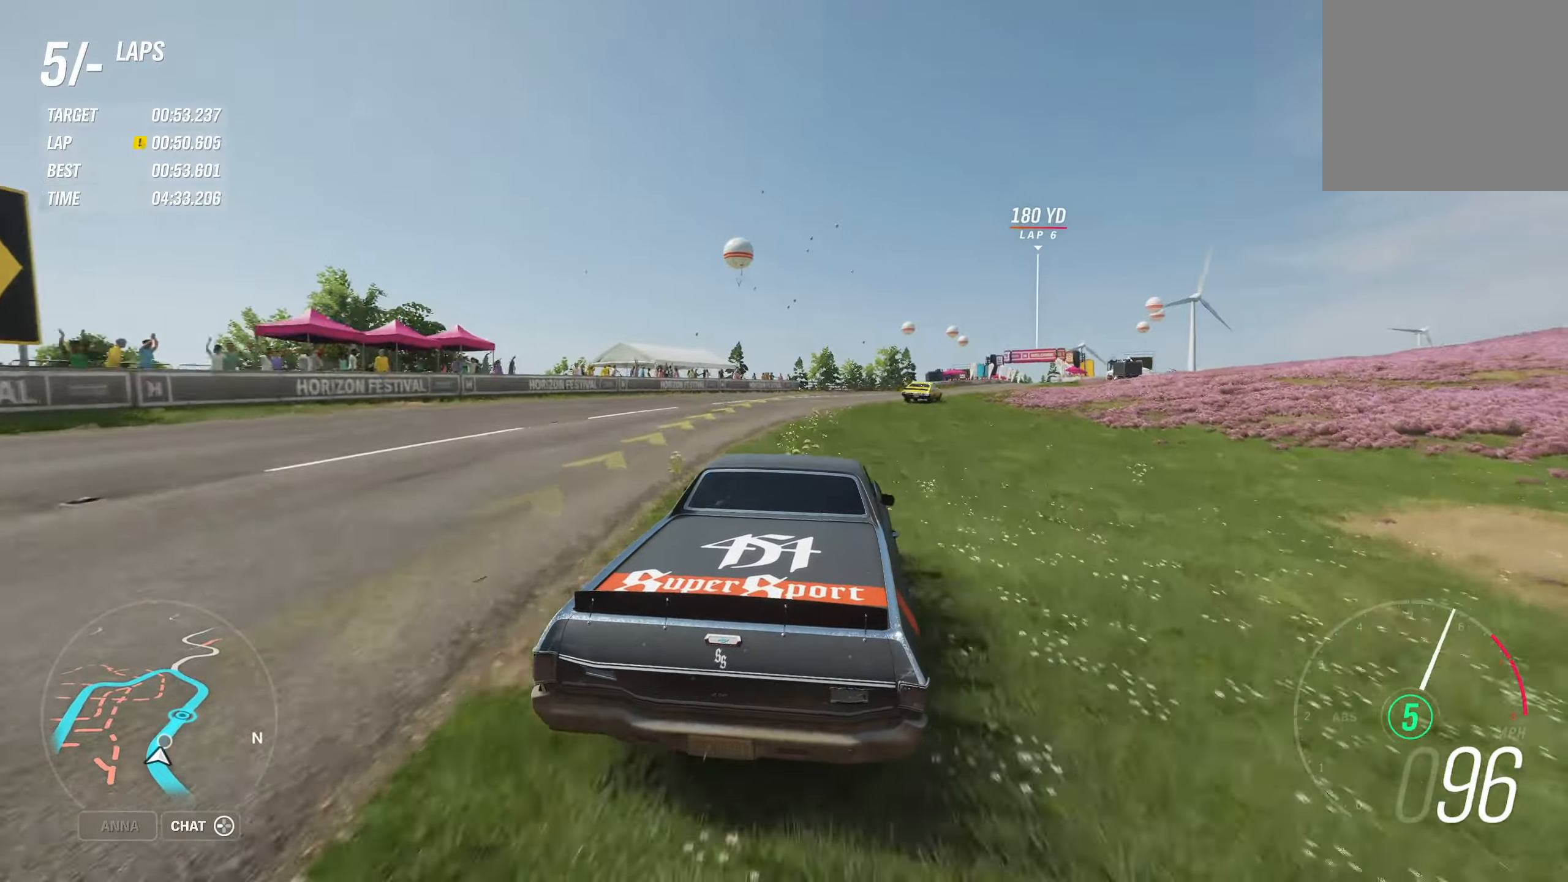
{"buttons": ["R2"], "left_stick": "right", "right_stick": "center", "events": []}
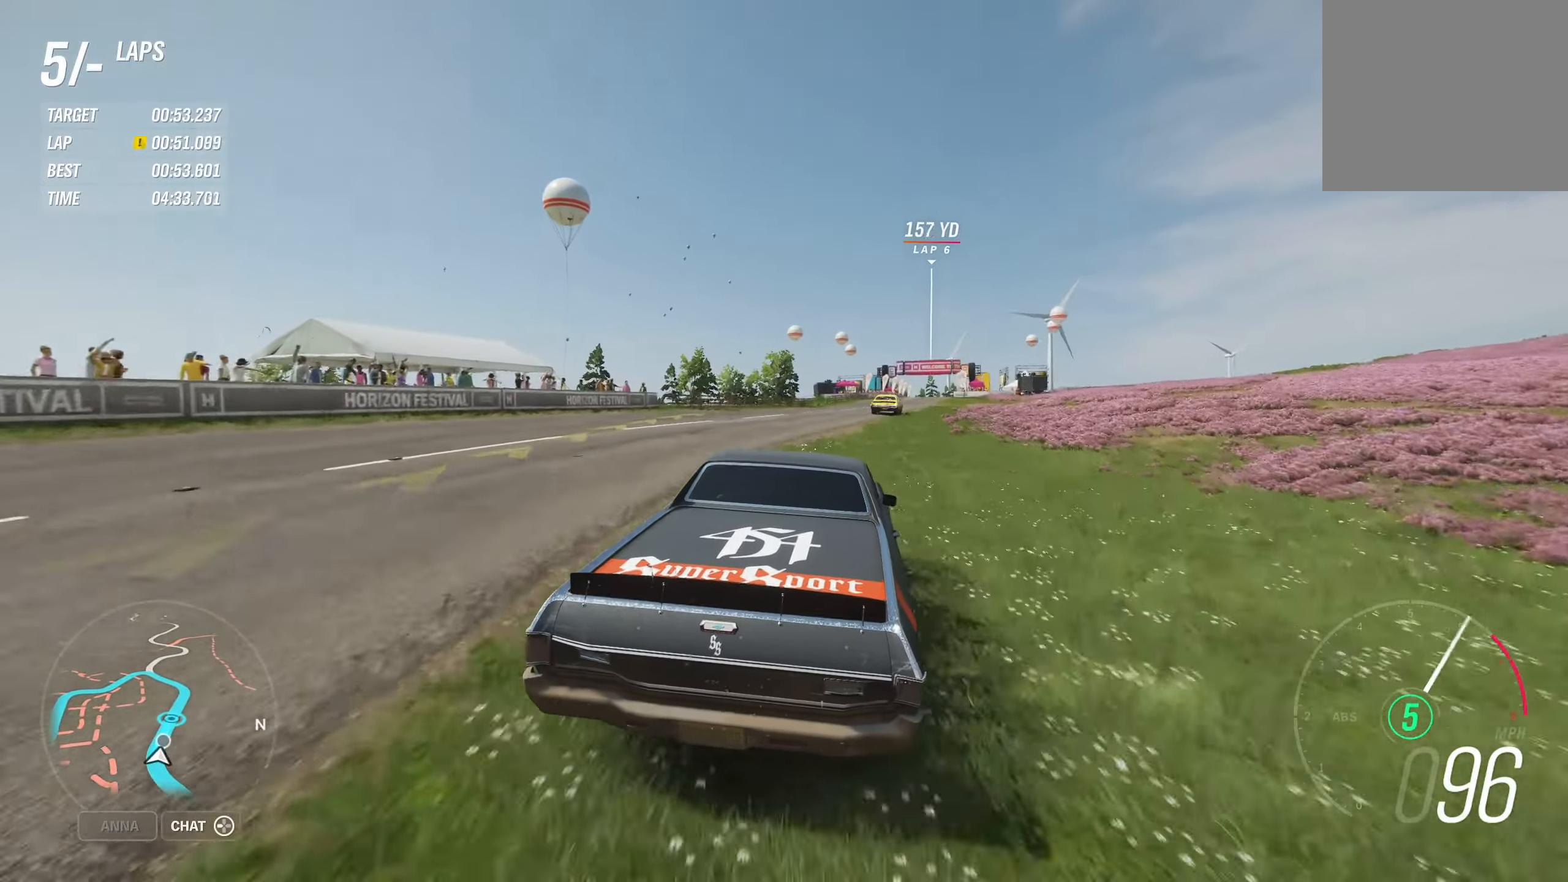
{"buttons": ["R2"], "left_stick": "right", "right_stick": "center", "events": [[166, "left_stick", "up"], [300, "left_stick", "center"], [500, "left_stick", "right"]]}
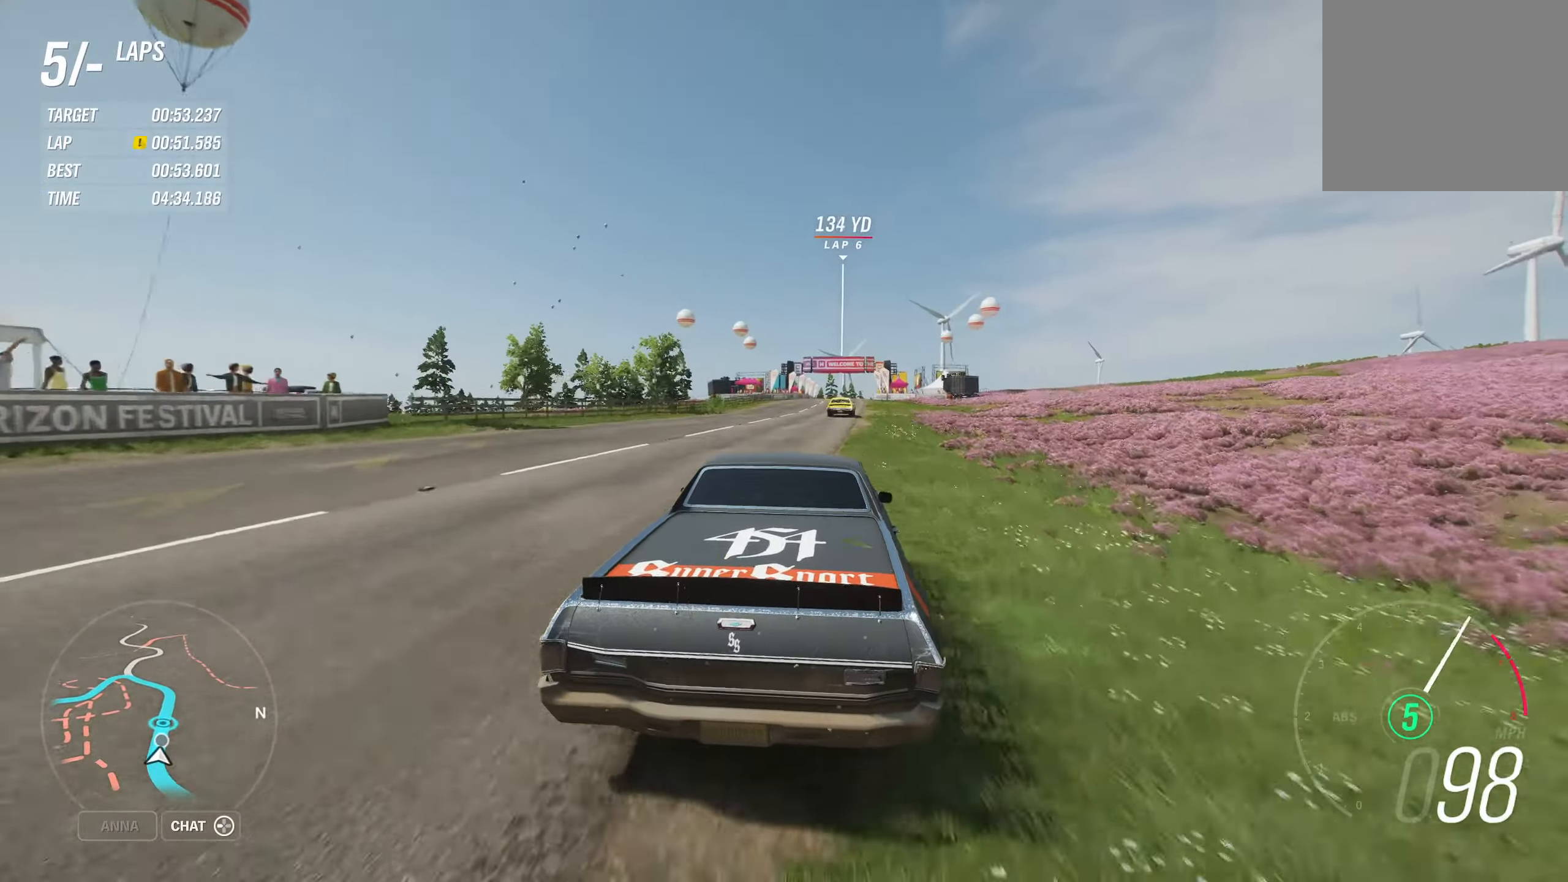
{"buttons": ["R2"], "left_stick": "center", "right_stick": "center", "events": [[200, "left_stick", "center"]]}
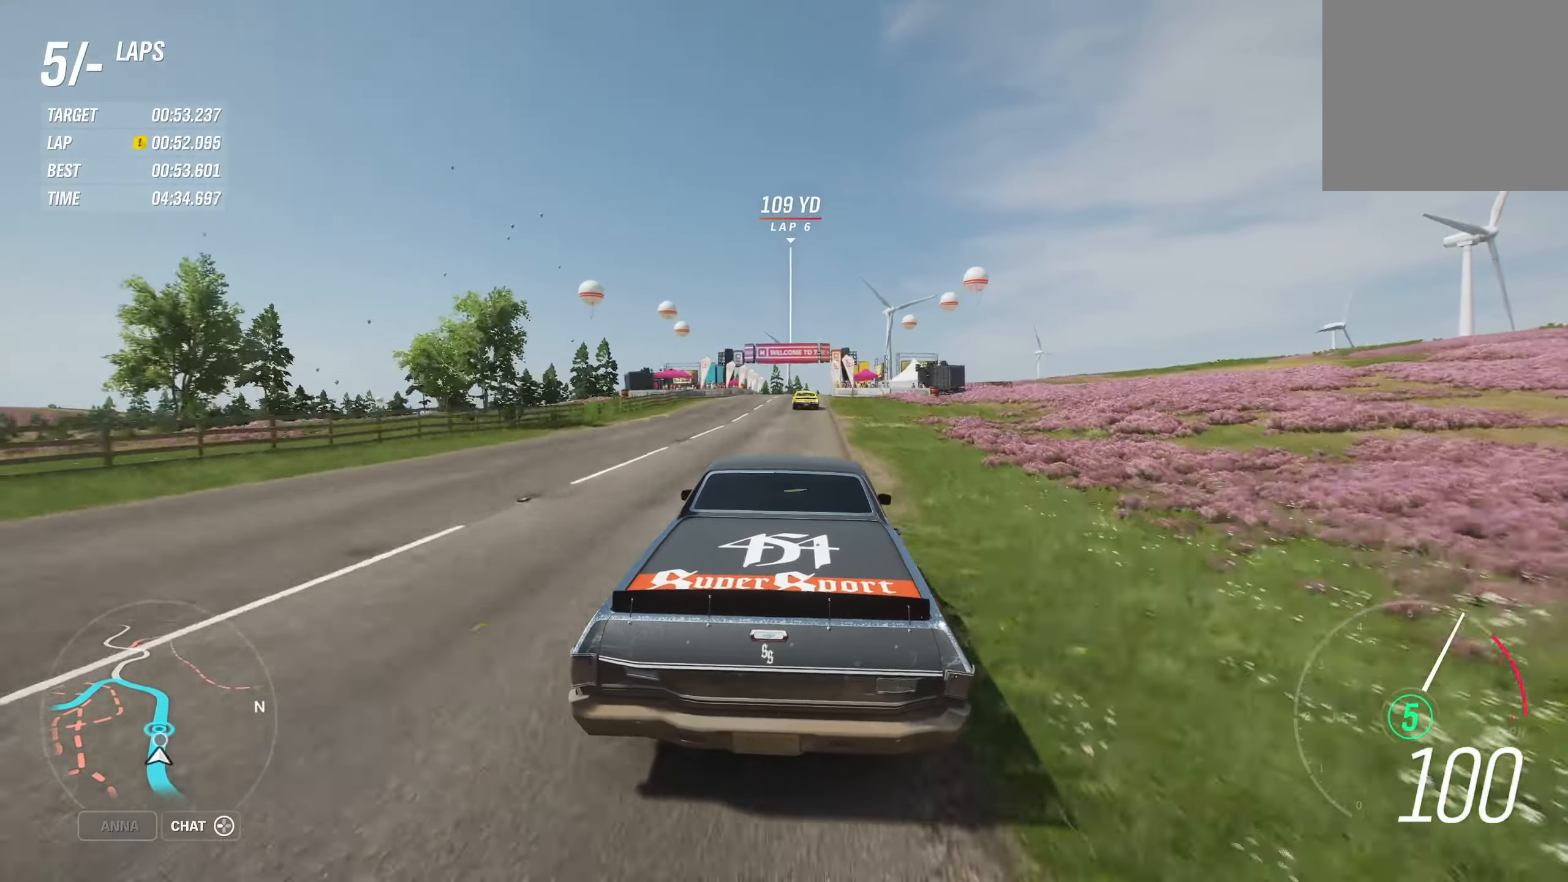
{"buttons": ["R2"], "left_stick": "center", "right_stick": "center", "events": []}
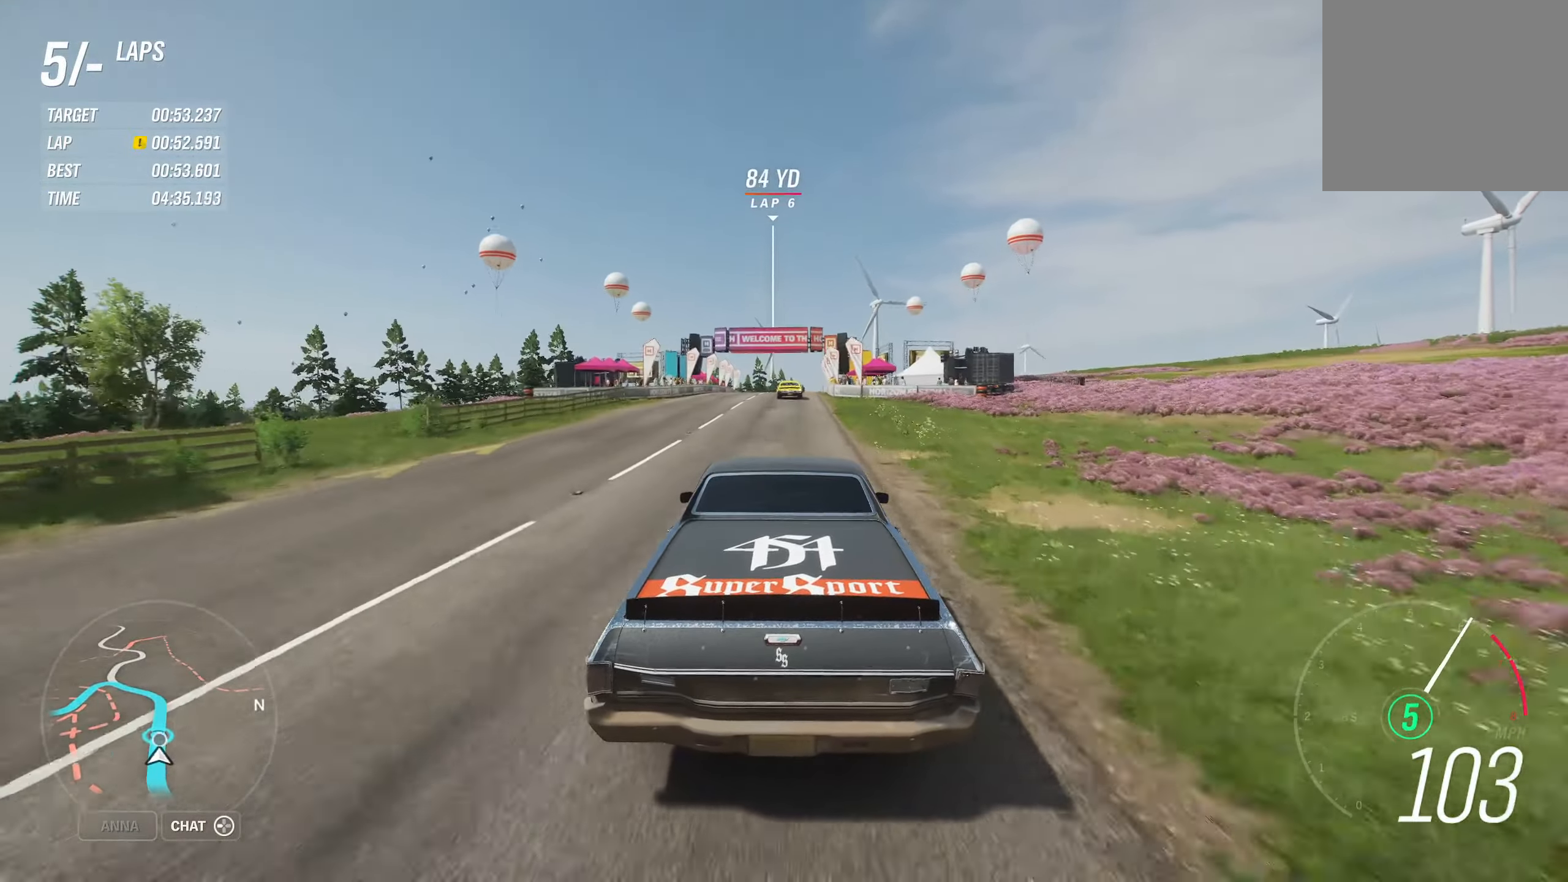
{"buttons": ["R2"], "left_stick": "center", "right_stick": "center", "events": []}
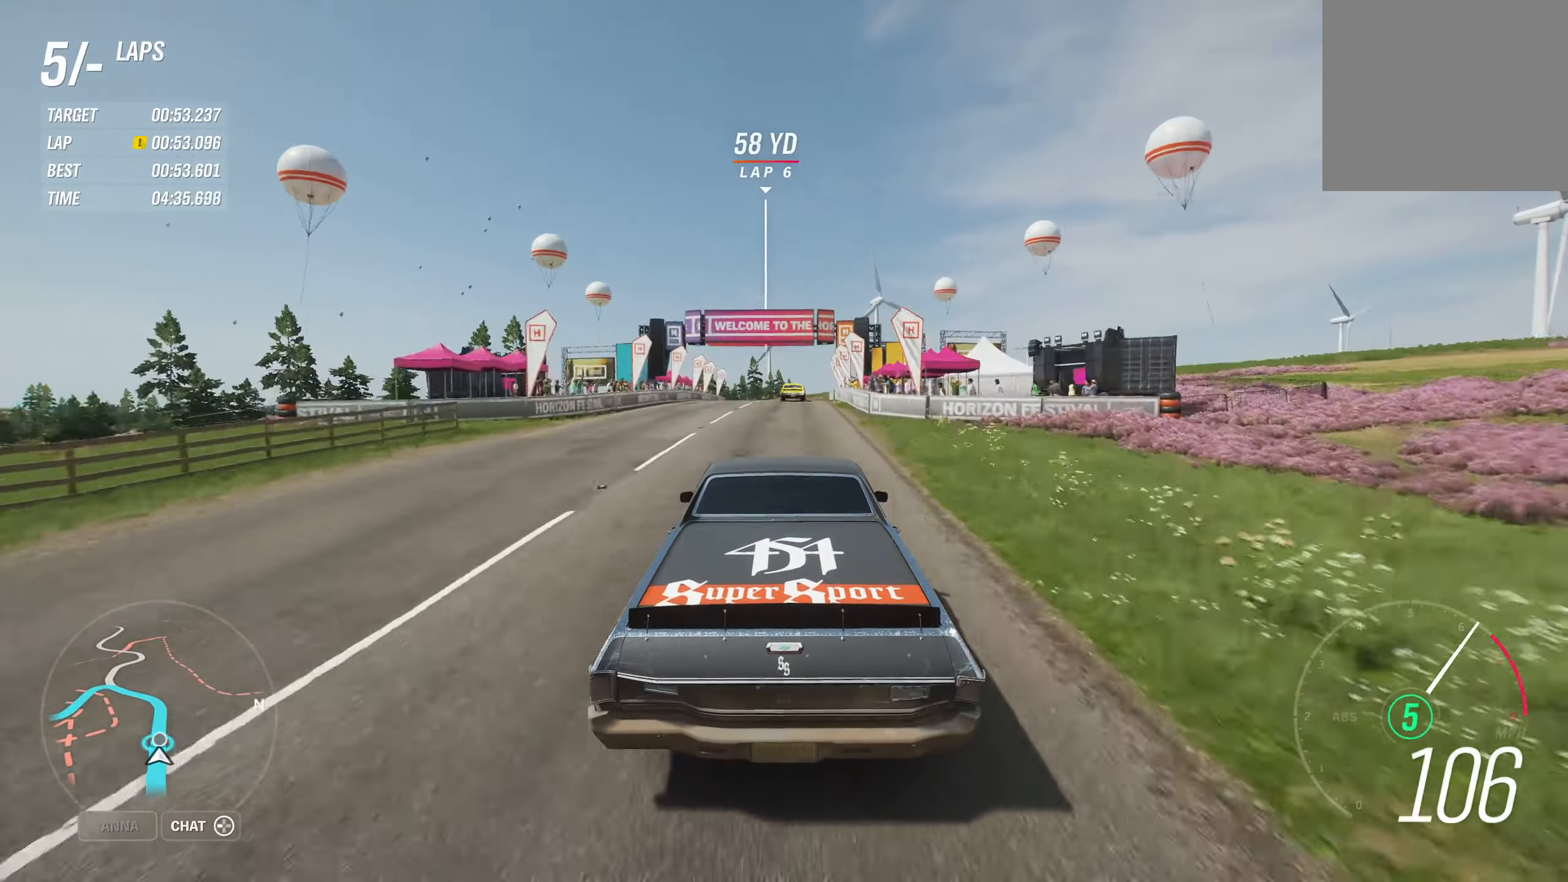
{"buttons": ["R2"], "left_stick": "center", "right_stick": "center", "events": [[16, "left_stick", "right"], [133, "left_stick", "center"]]}
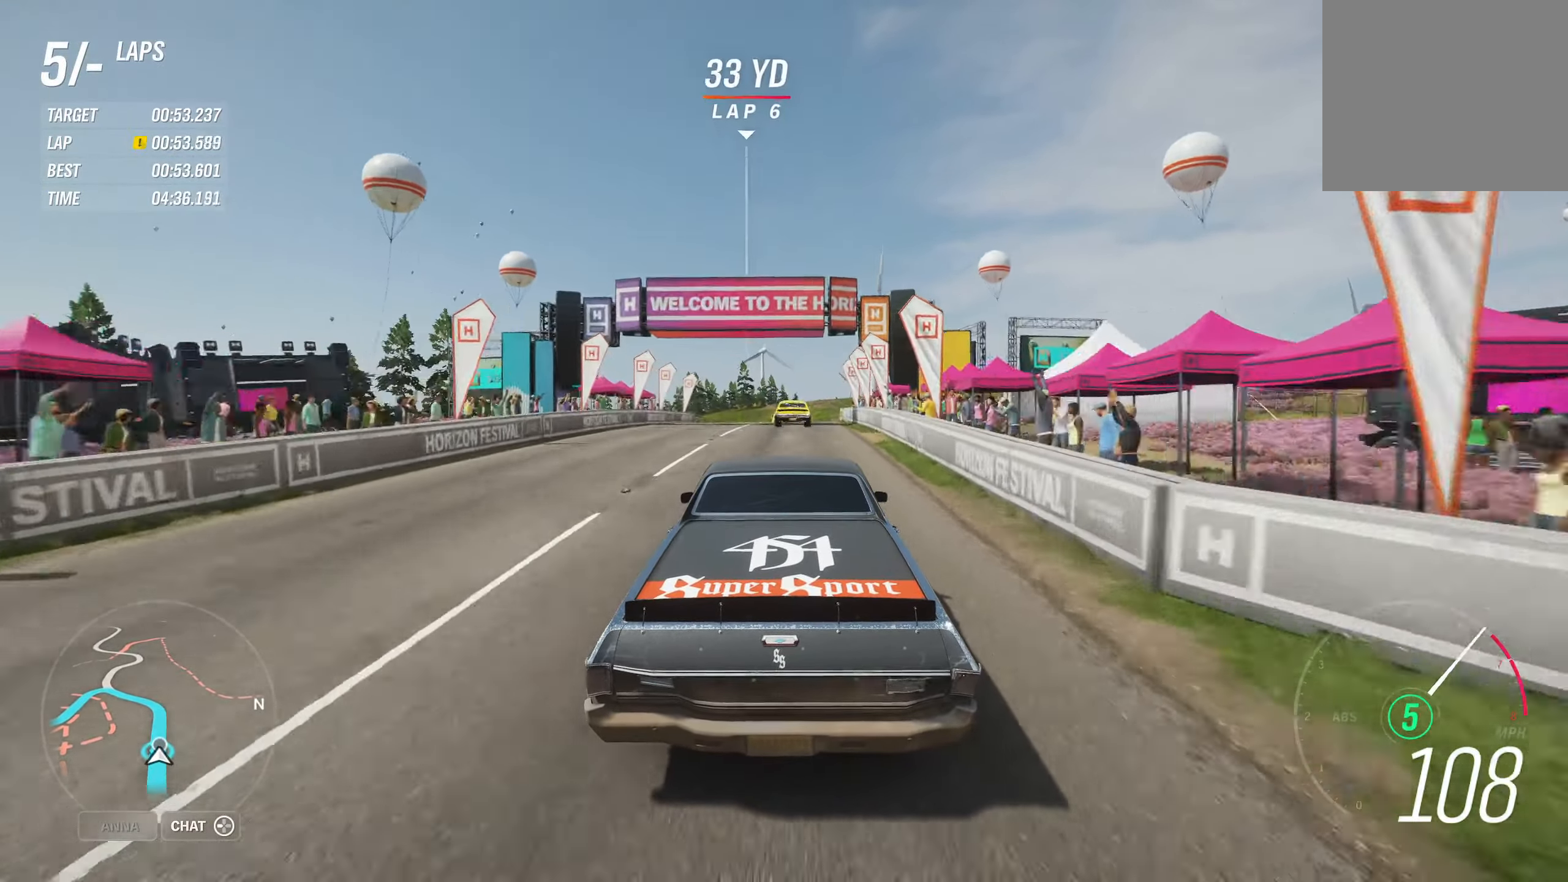
{"buttons": ["R2"], "left_stick": "center", "right_stick": "right", "events": [[83, "left_stick", "right"], [166, "left_stick", "center"], [300, "right_stick", "right"]]}
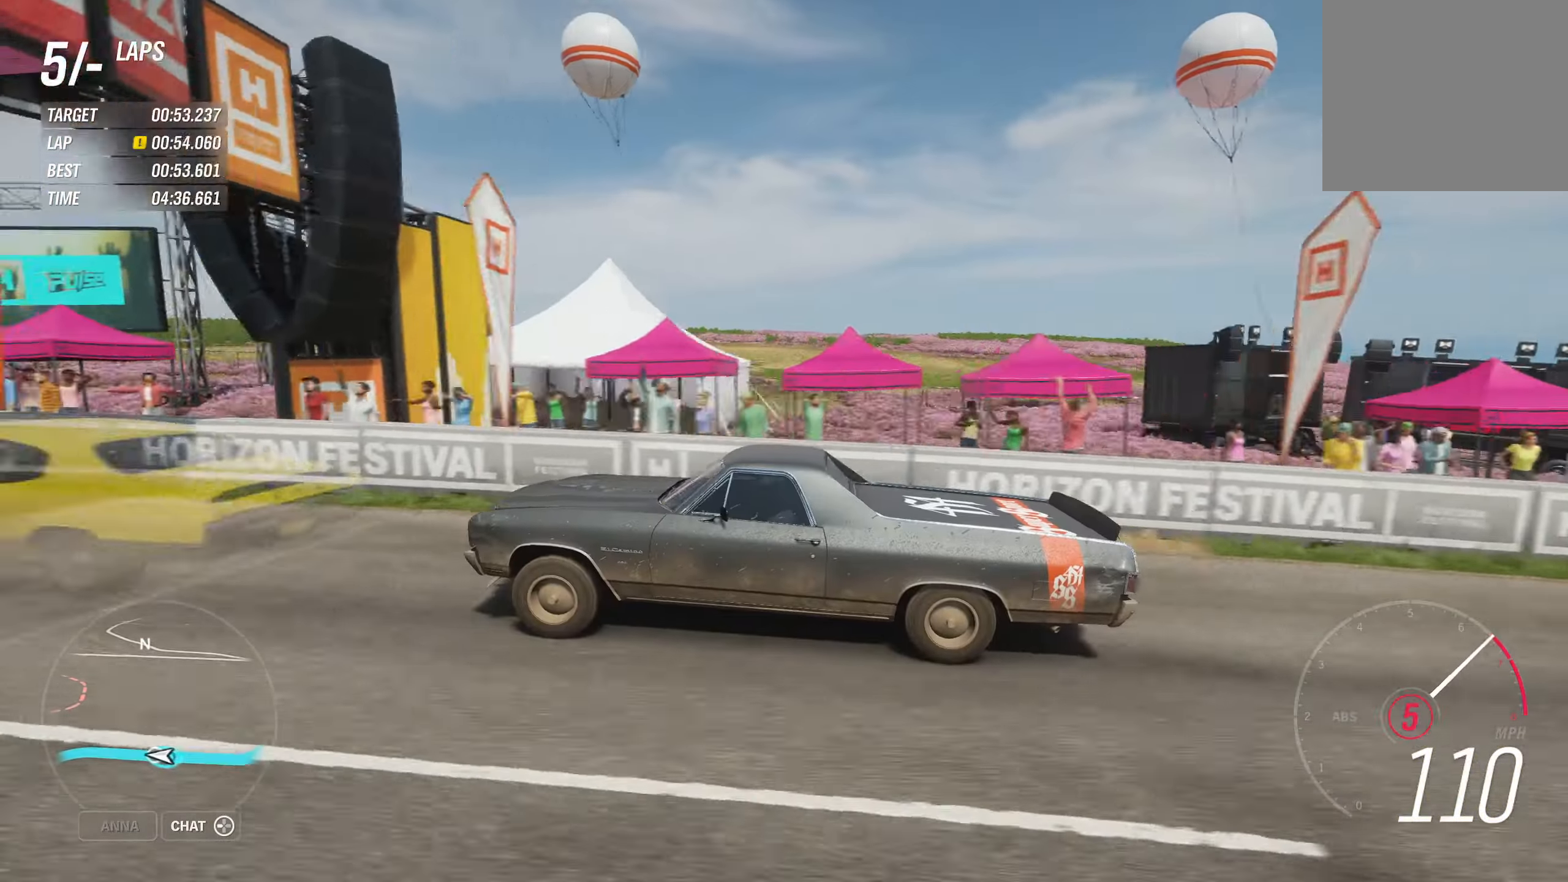
{"buttons": ["R2"], "left_stick": "center", "right_stick": "down", "events": [[150, "right_stick", "center"], [500, "right_stick", "down"]]}
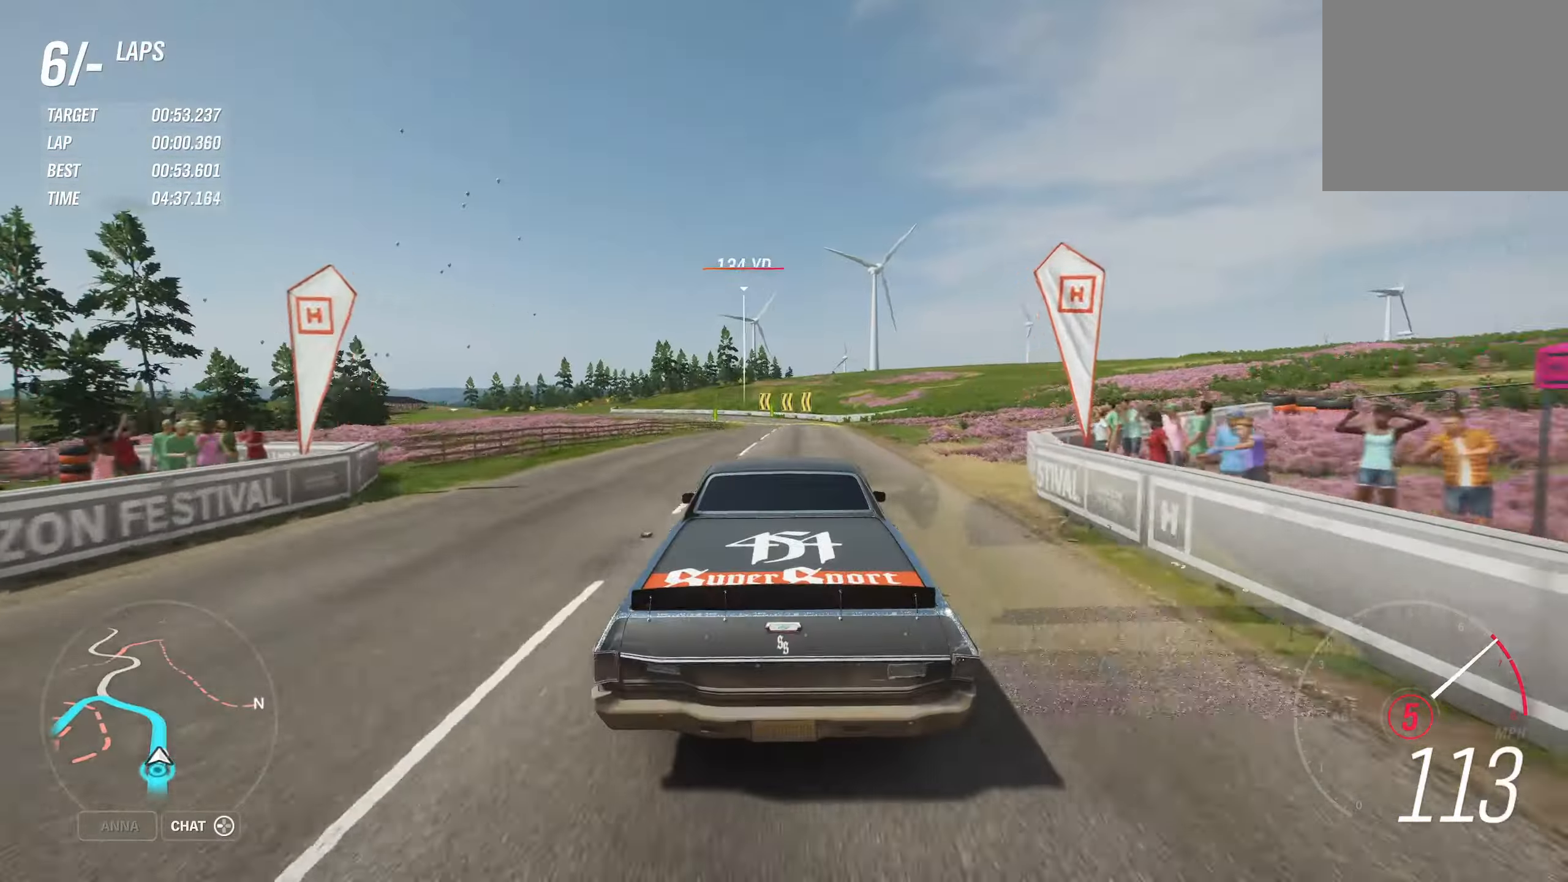
{"buttons": ["L2"], "left_stick": "center", "right_stick": "center", "events": [[350, "right_stick", "center"], [450, "R2", "up"], [466, "L2", "down"]]}
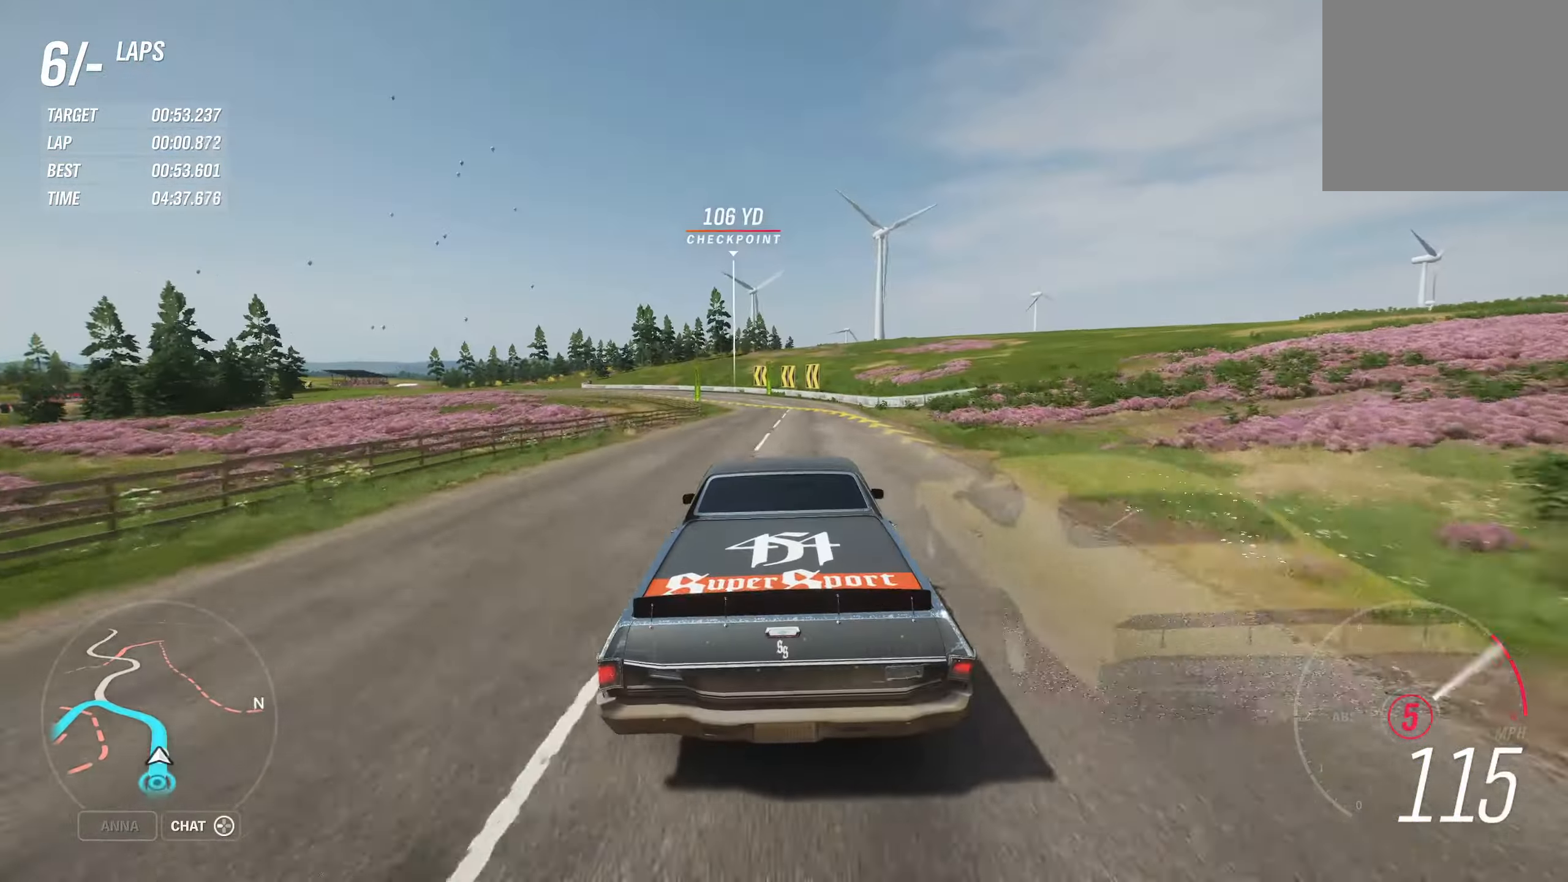
{"buttons": ["L2"], "left_stick": "center", "right_stick": "center", "events": []}
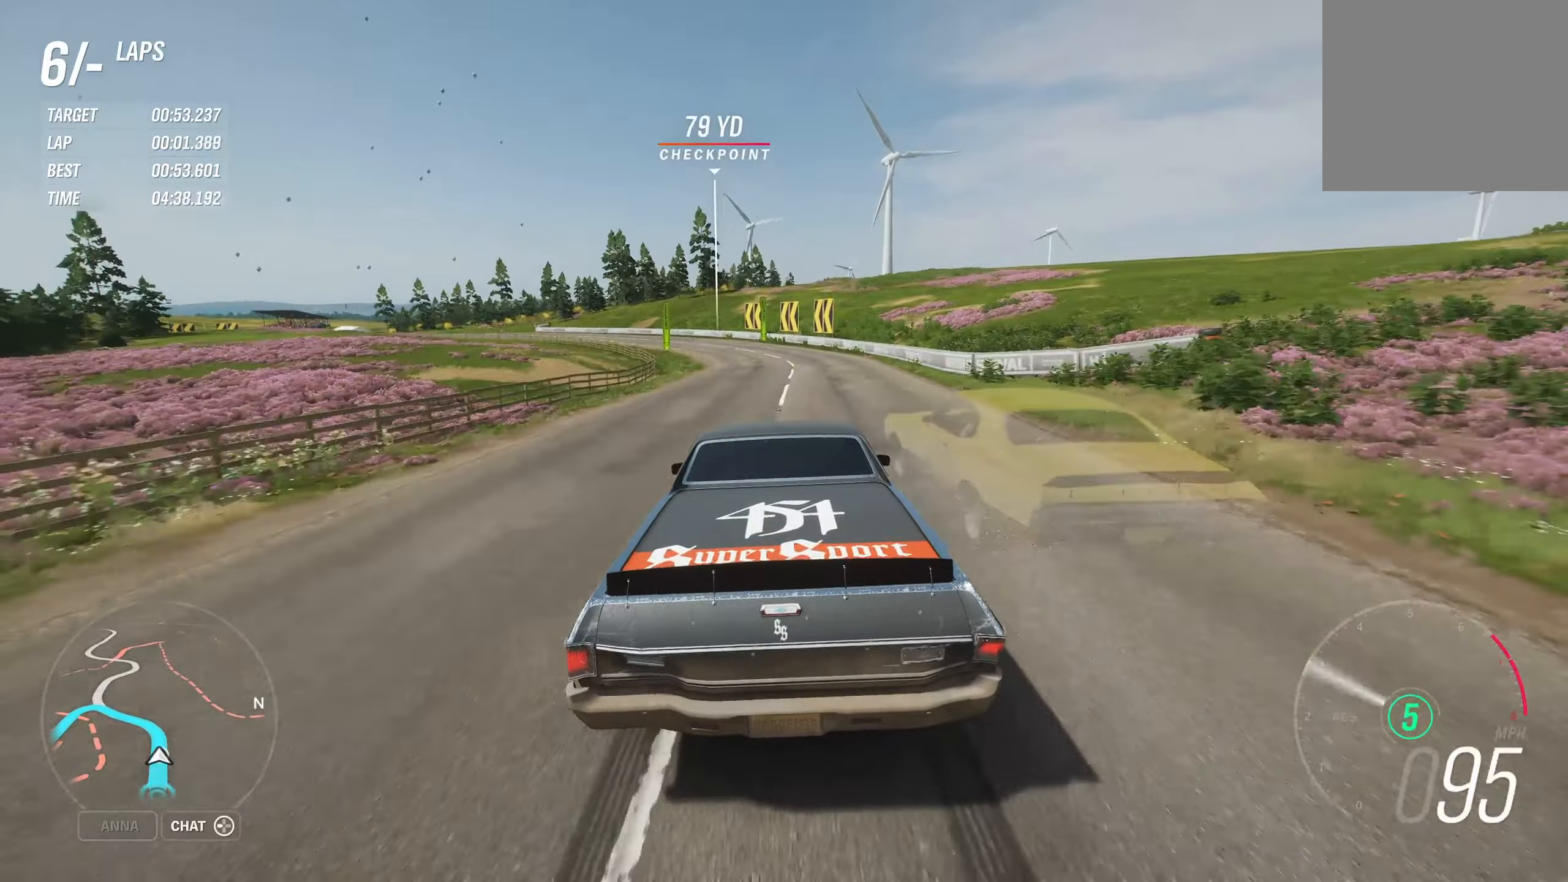
{"buttons": ["L2"], "left_stick": "center", "right_stick": "center", "events": [[33, "X", "down"], [133, "X", "up"]]}
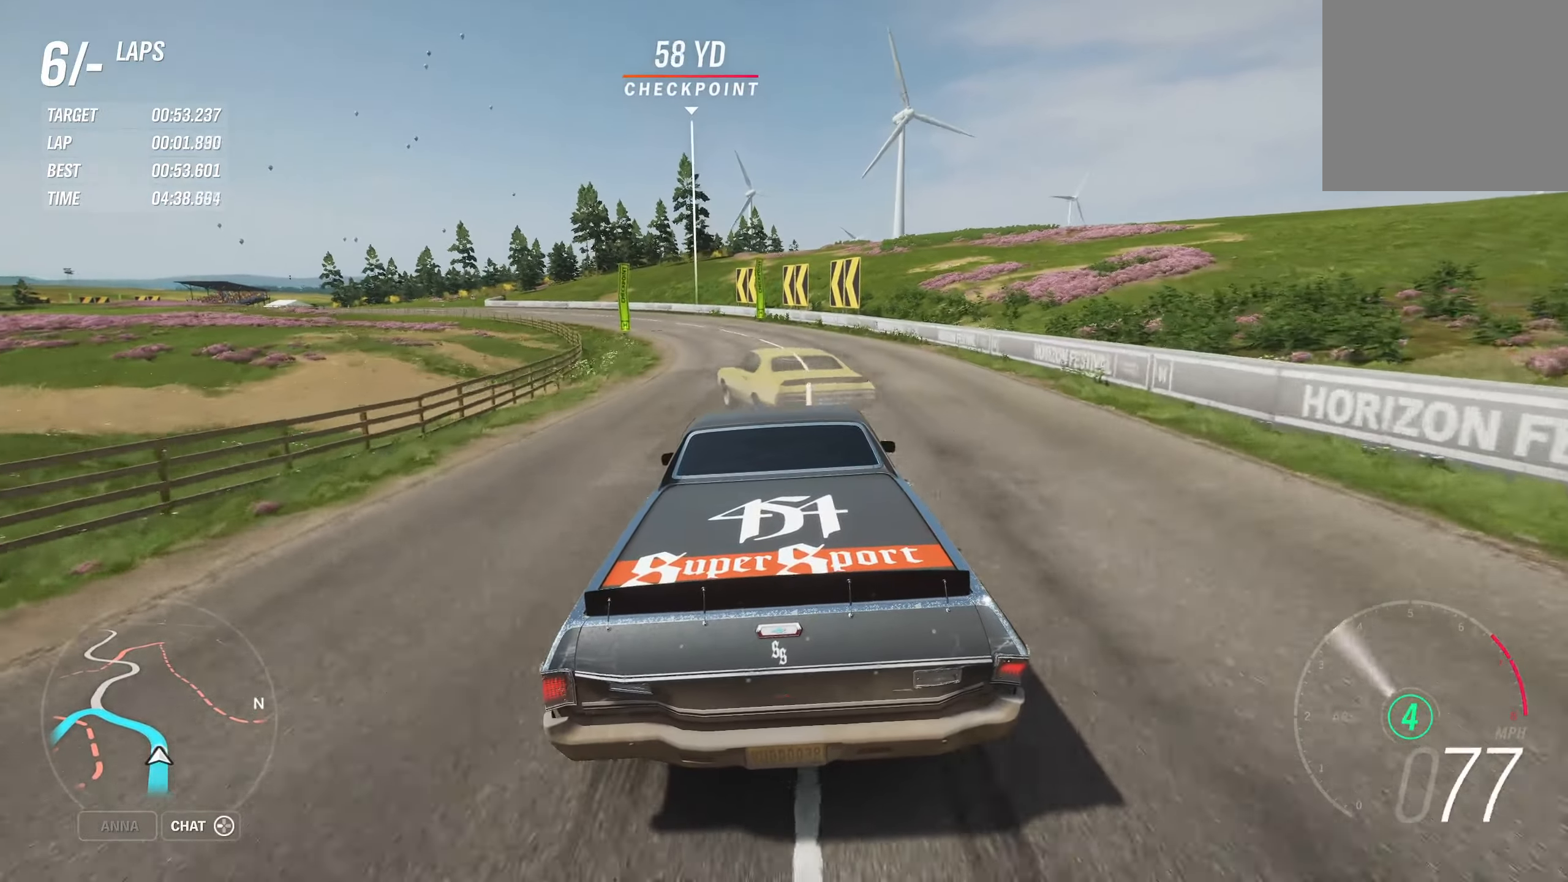
{"buttons": [], "left_stick": "center", "right_stick": "center", "events": [[317, "X", "down"], [333, "L2", "up"], [383, "X", "up"]]}
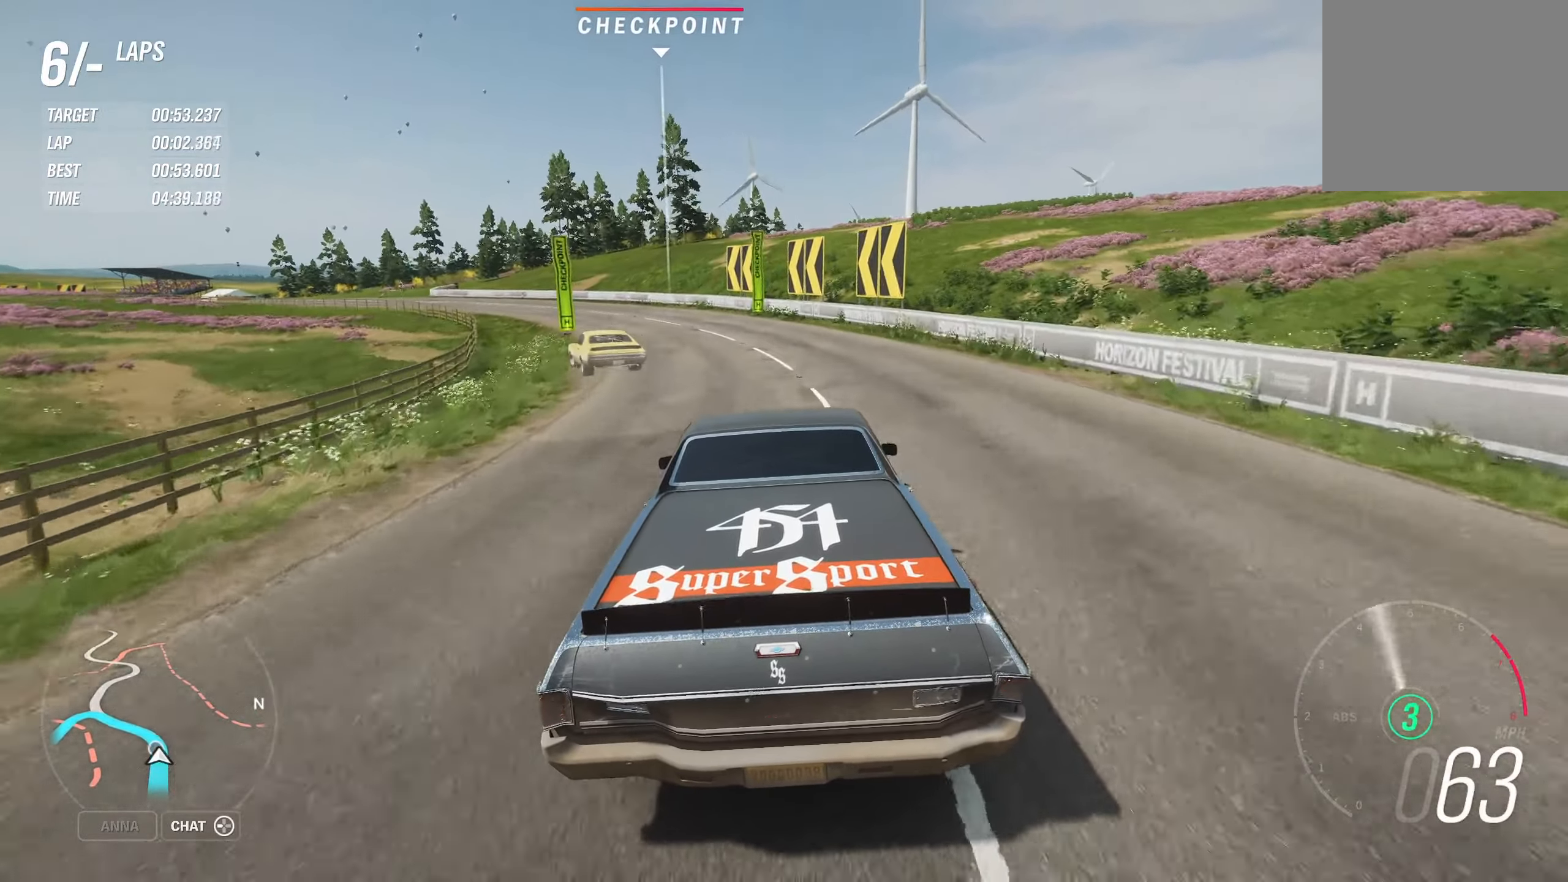
{"buttons": [], "left_stick": "left", "right_stick": "center", "events": [[400, "left_stick", "left"]]}
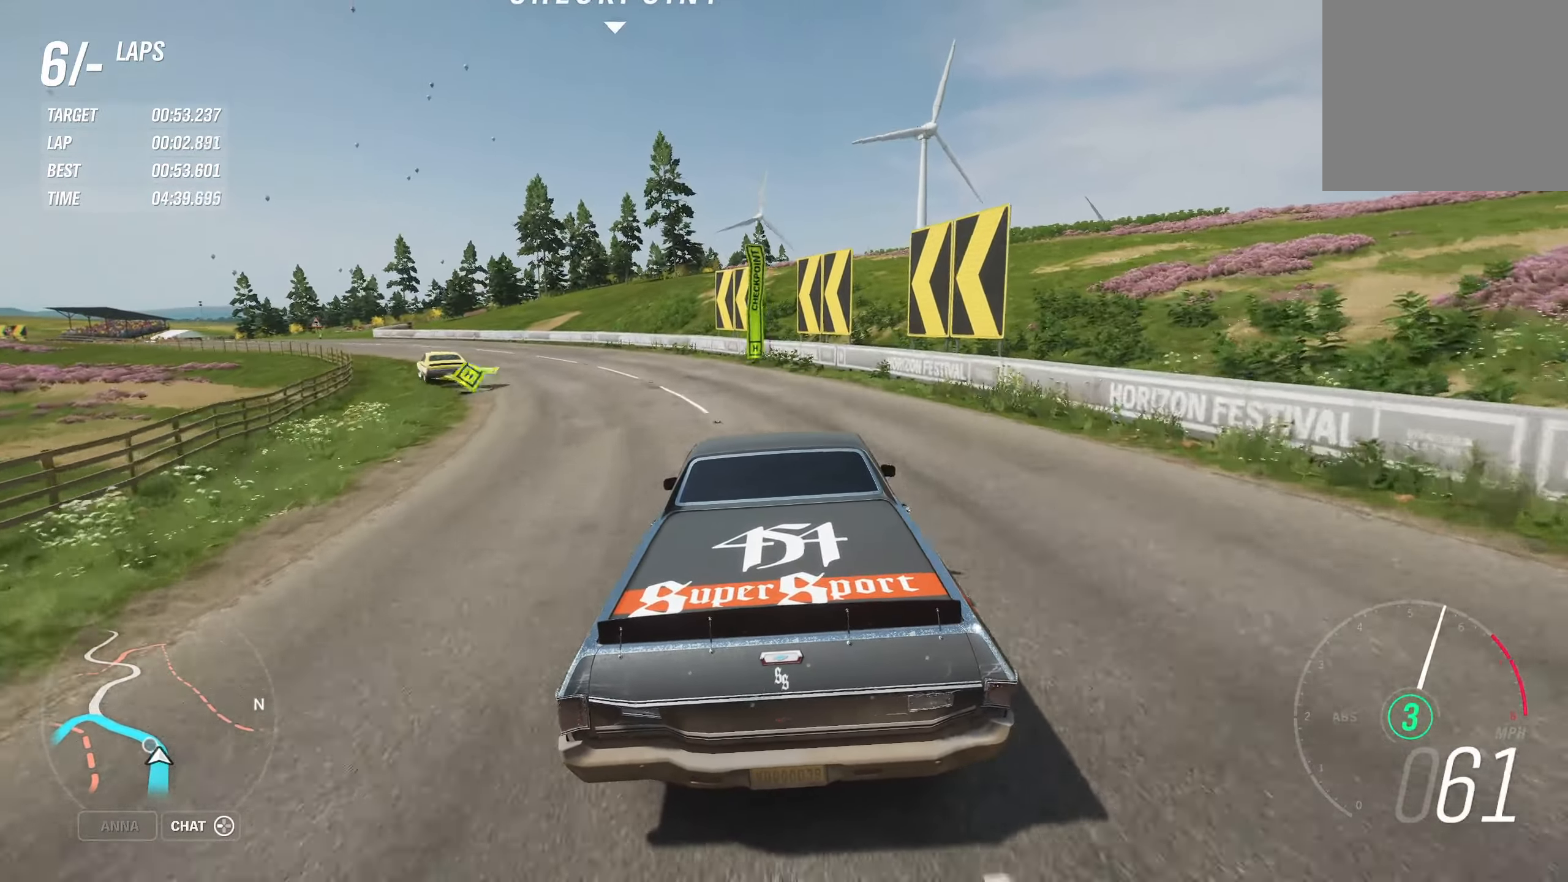
{"buttons": [], "left_stick": "left", "right_stick": "center", "events": [[233, "left_stick", "center"], [367, "left_stick", "left"]]}
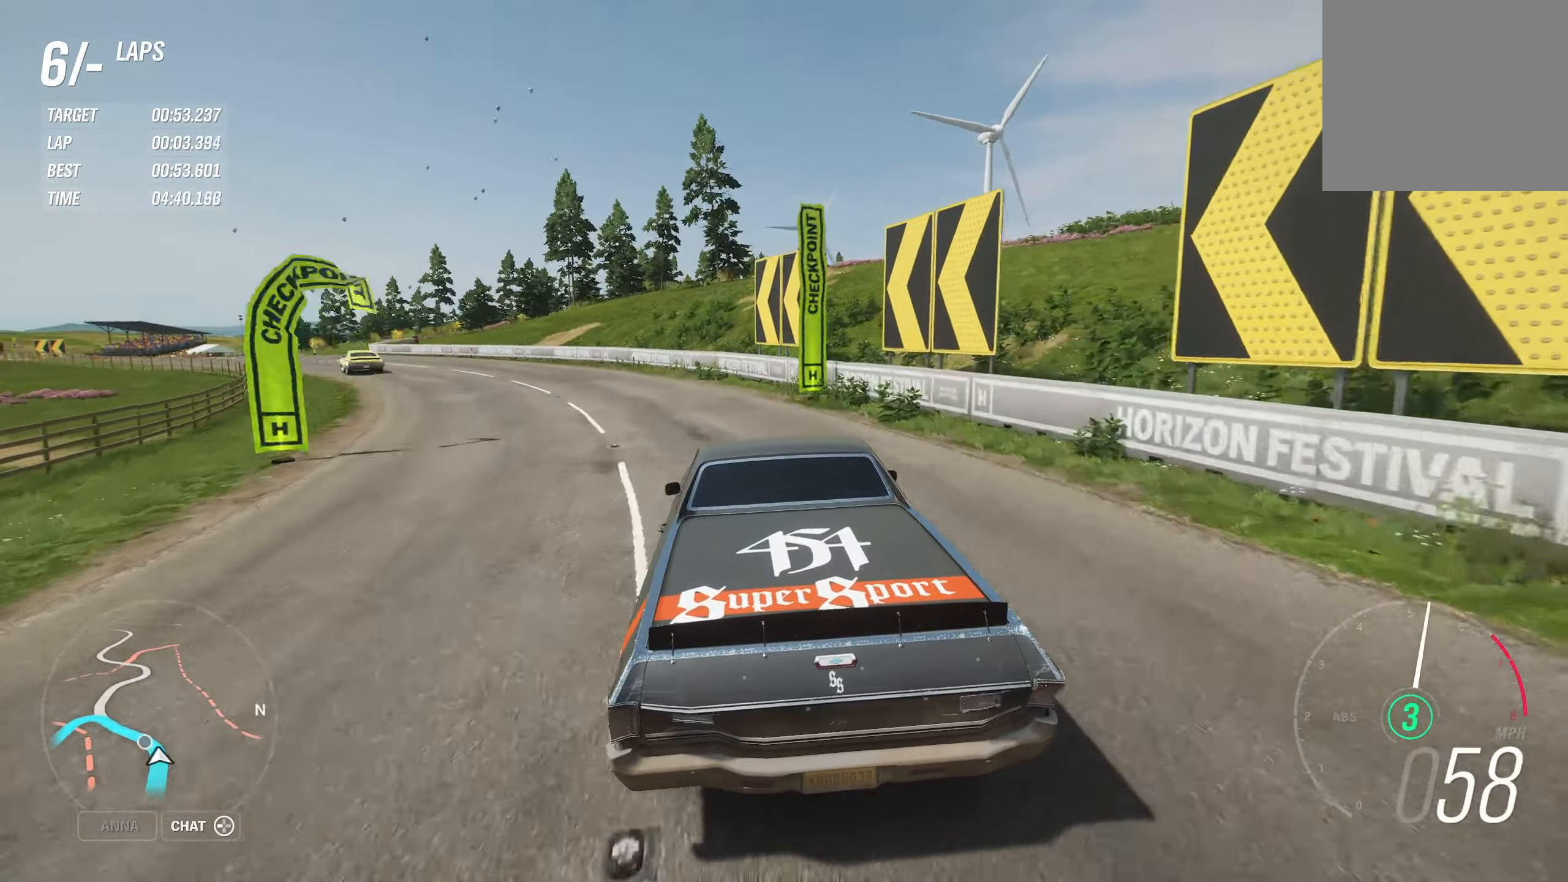
{"buttons": [], "left_stick": "left", "right_stick": "center", "events": []}
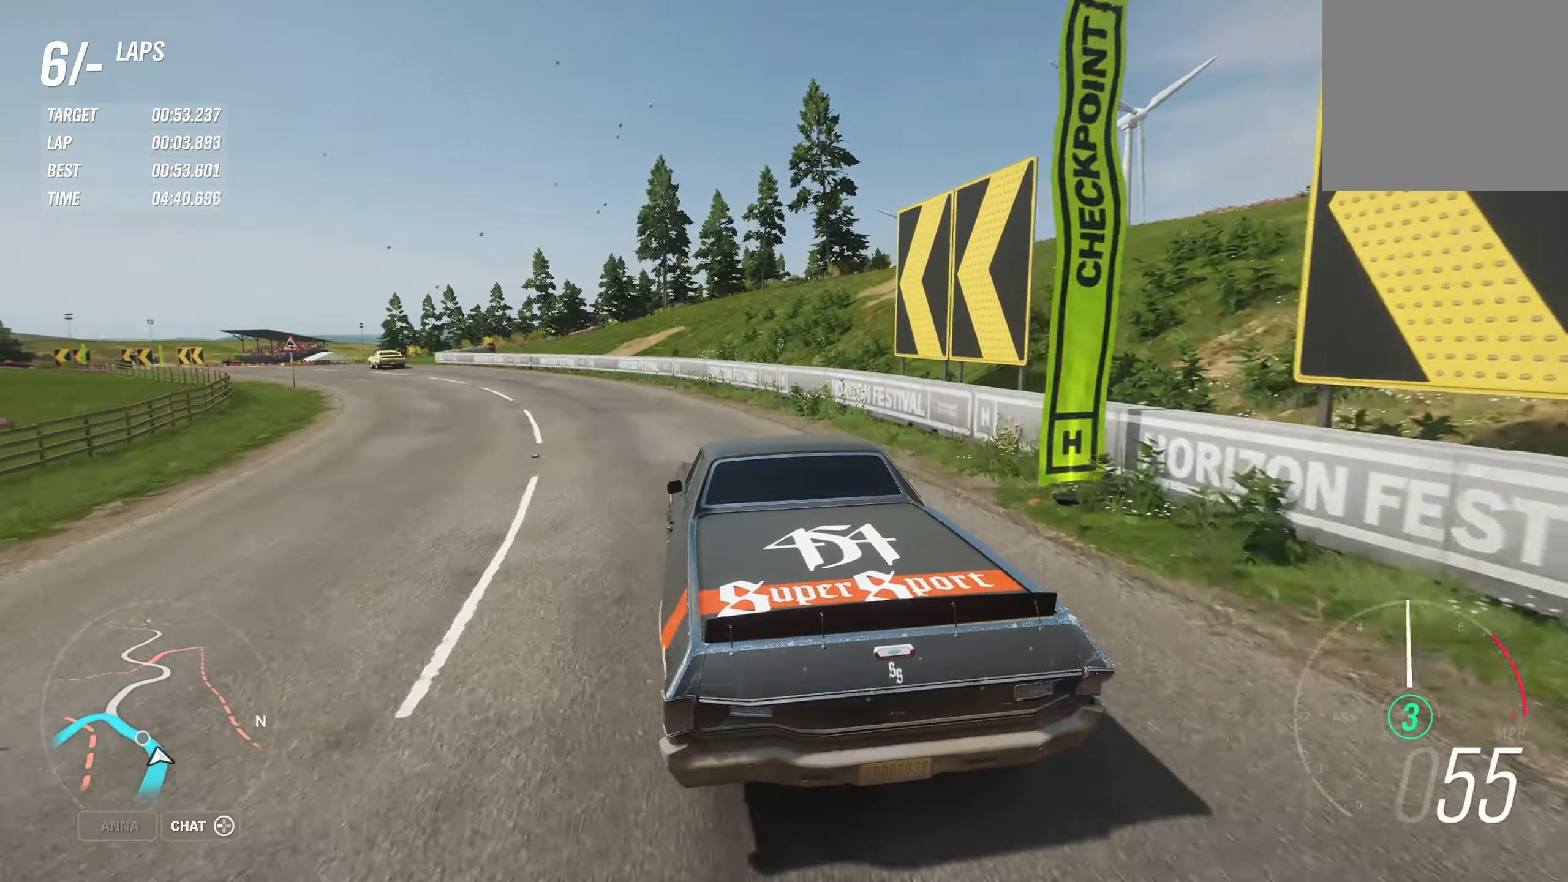
{"buttons": [], "left_stick": "center", "right_stick": "center", "events": [[317, "left_stick", "center"]]}
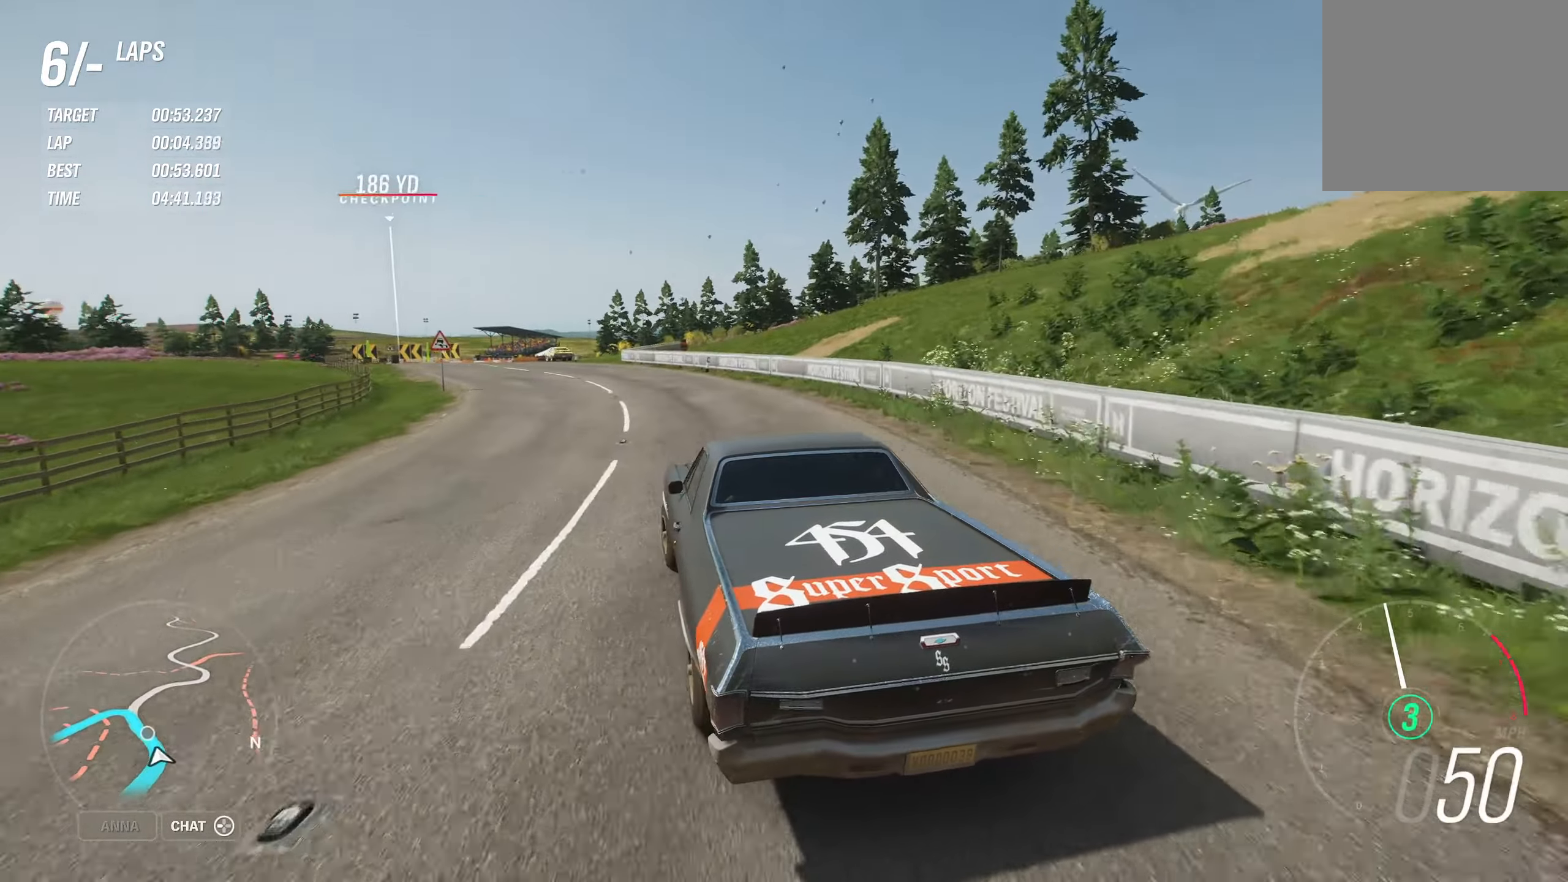
{"buttons": [], "left_stick": "center", "right_stick": "center", "events": []}
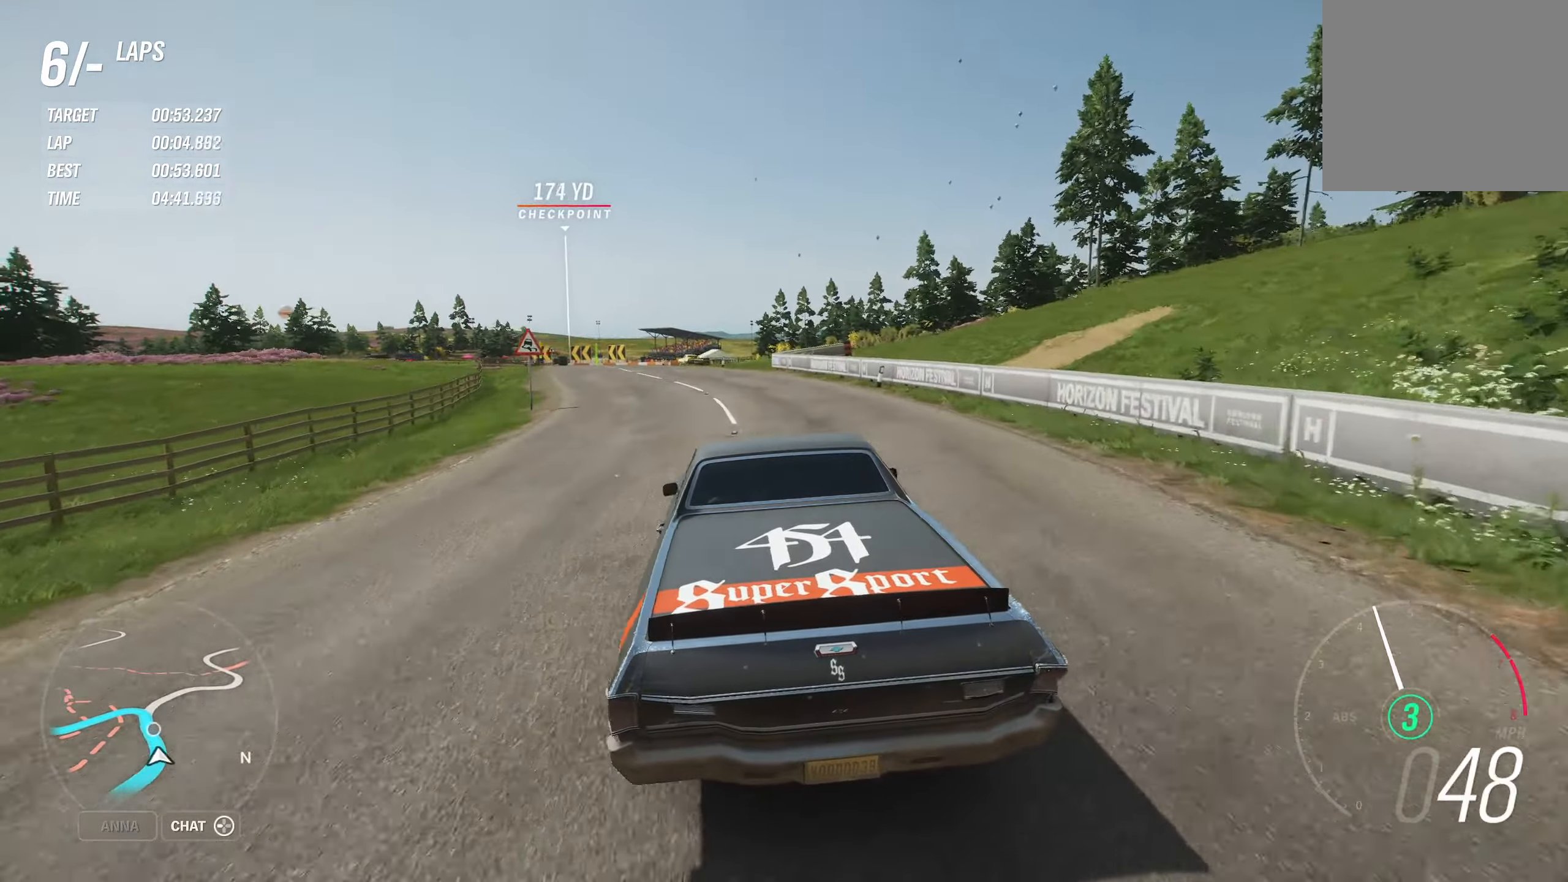
{"buttons": ["R2"], "left_stick": "center", "right_stick": "center", "events": [[33, "R2", "down"]]}
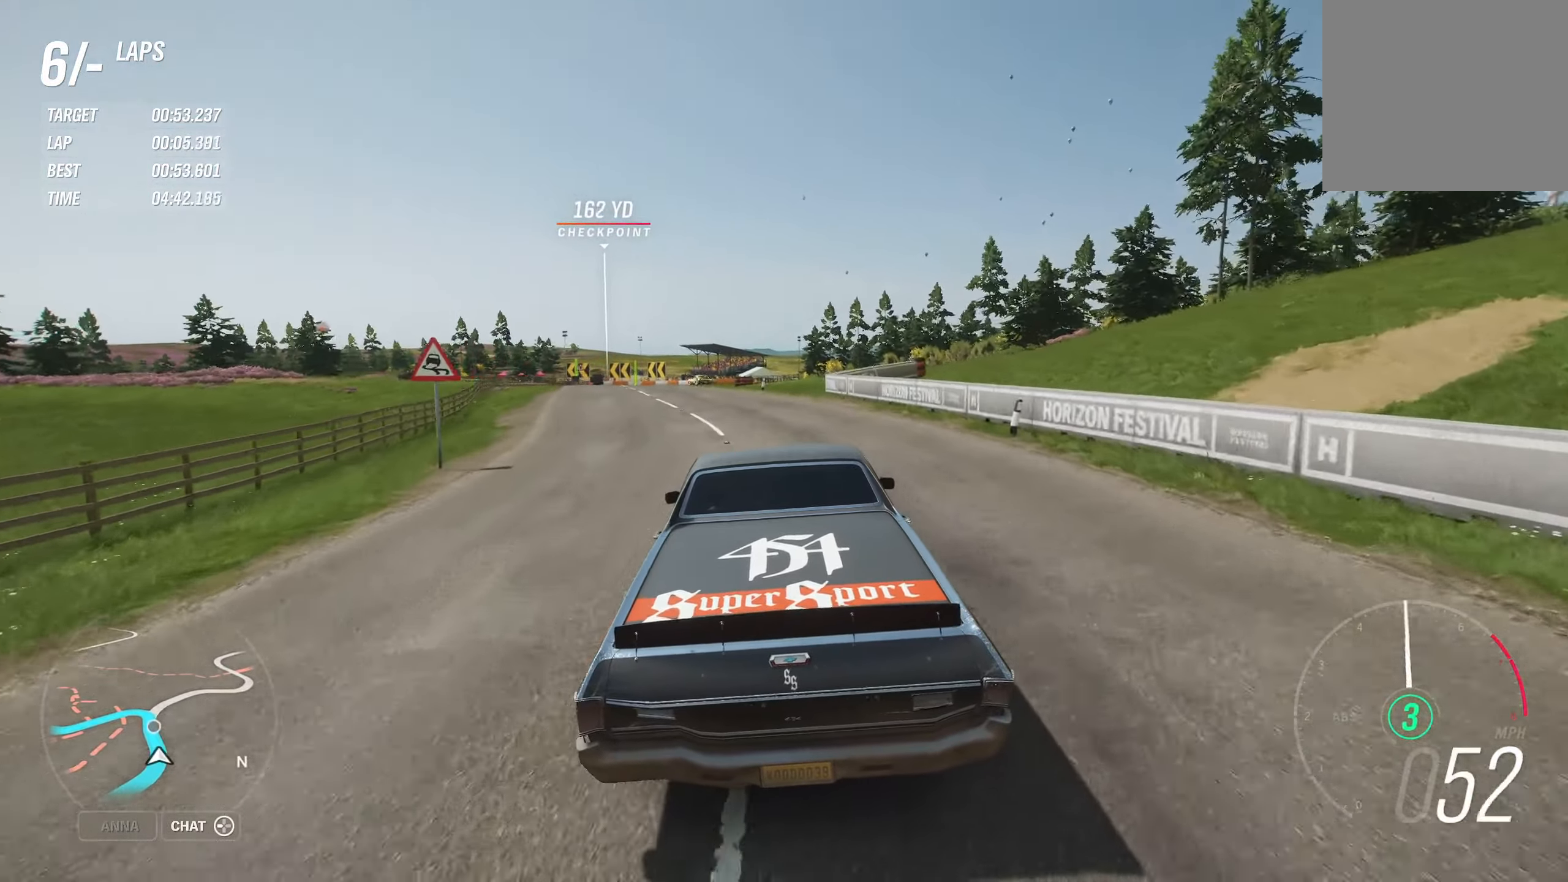
{"buttons": ["R2"], "left_stick": "right", "right_stick": "center", "events": [[133, "left_stick", "left"], [267, "left_stick", "center"], [333, "left_stick", "right"]]}
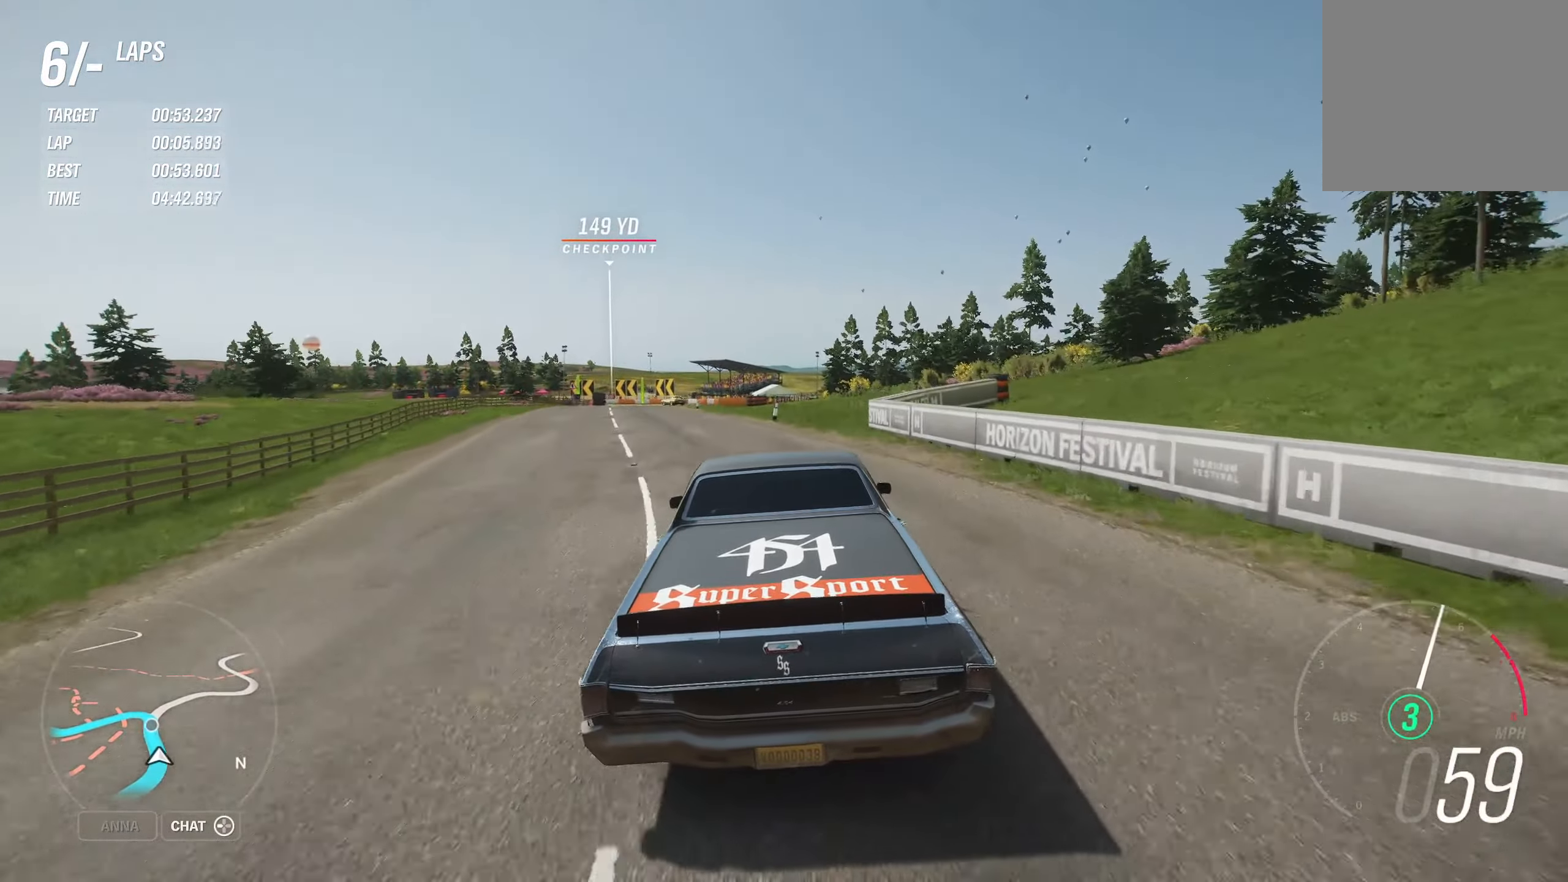
{"buttons": [], "left_stick": "left", "right_stick": "center", "events": [[100, "left_stick", "center"], [450, "left_stick", "left"], [484, "R2", "up"]]}
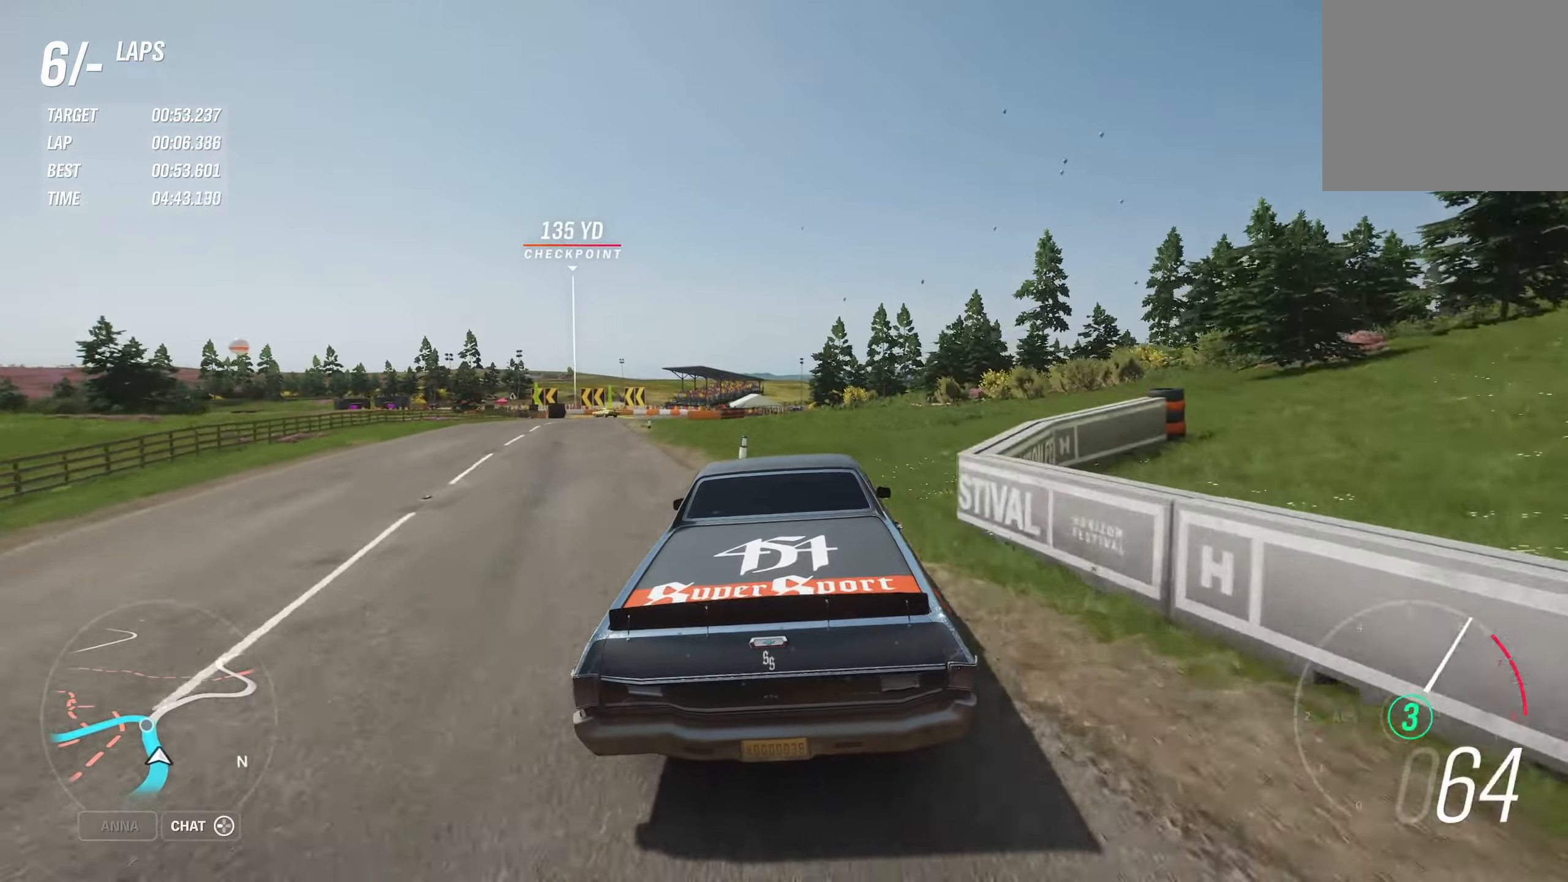
{"buttons": ["B"], "left_stick": "left", "right_stick": "center", "events": [[200, "B", "down"]]}
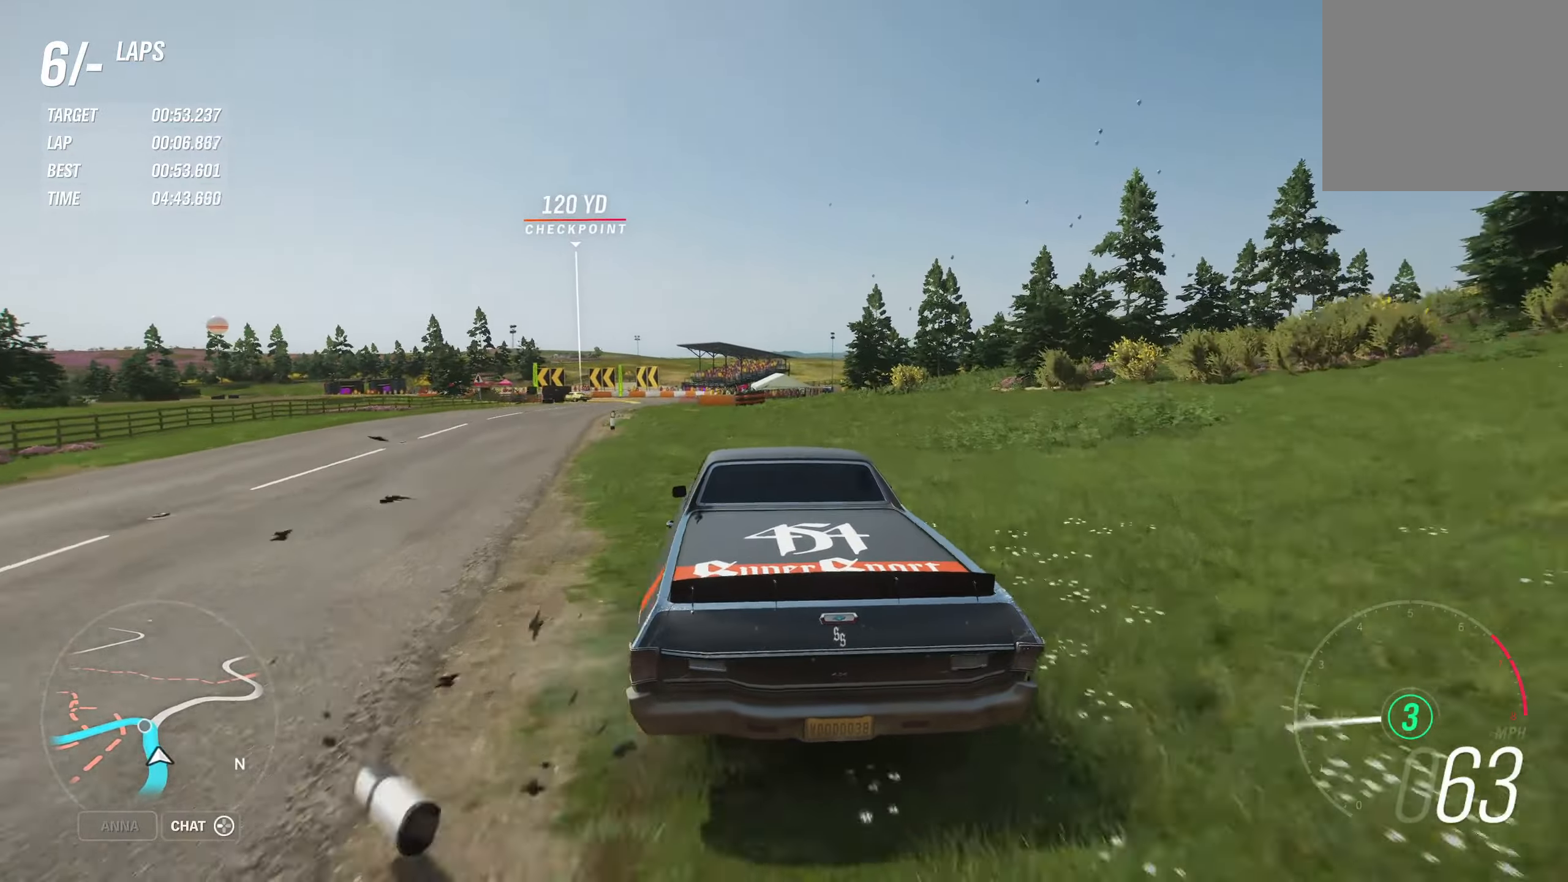
{"buttons": ["B"], "left_stick": "center", "right_stick": "center", "events": [[250, "left_stick", "center"]]}
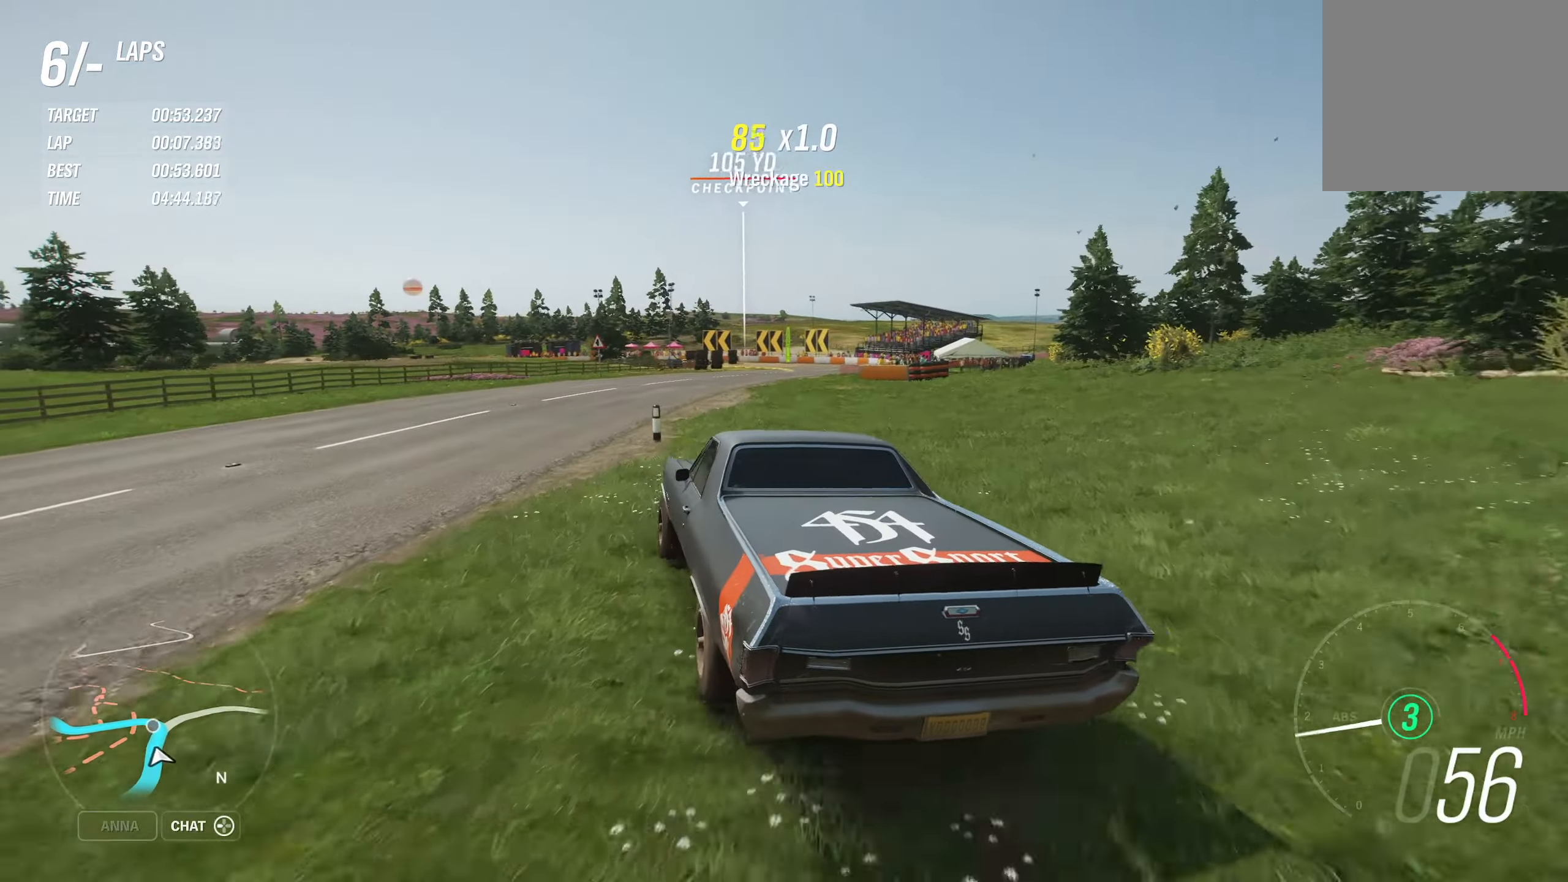
{"buttons": [], "left_stick": "center", "right_stick": "center", "events": [[450, "B", "up"]]}
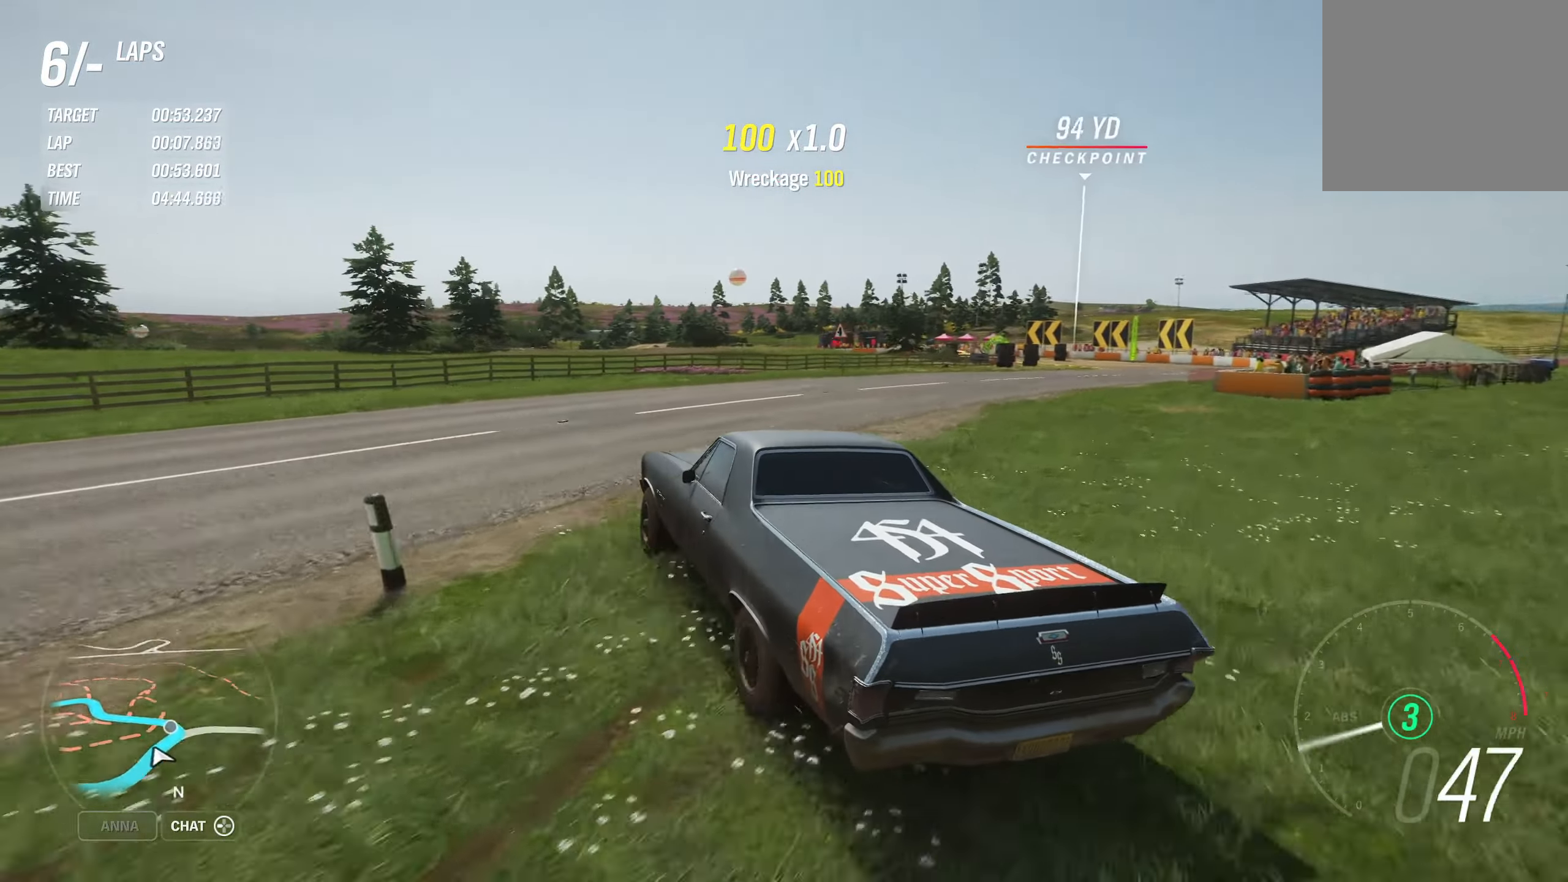
{"buttons": ["R2"], "left_stick": "center", "right_stick": "center", "events": [[50, "R2", "down"]]}
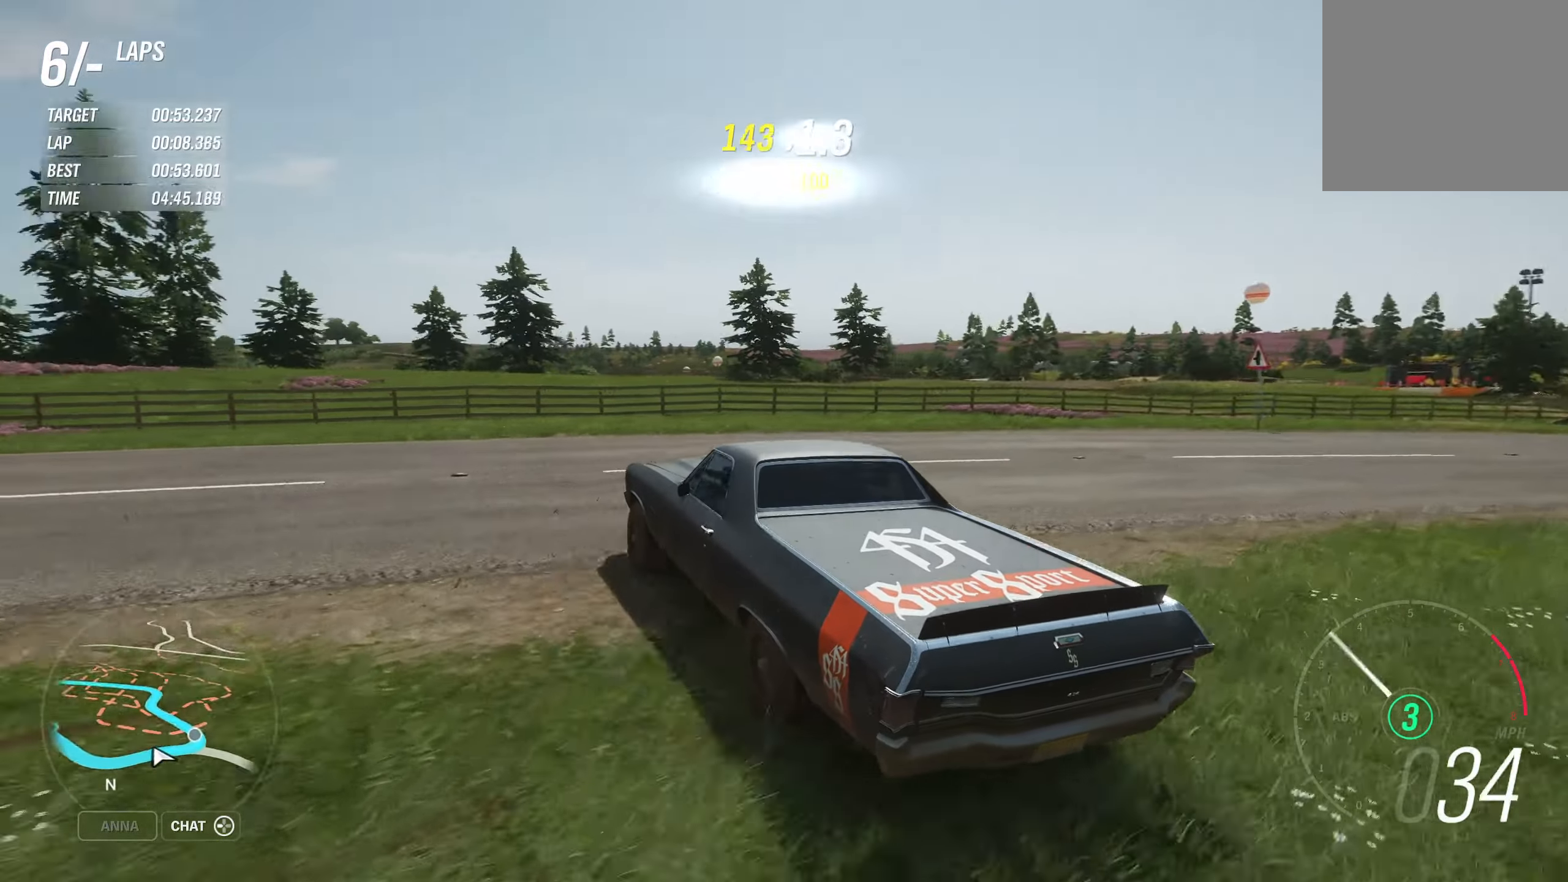
{"buttons": ["R2"], "left_stick": "center", "right_stick": "center", "events": []}